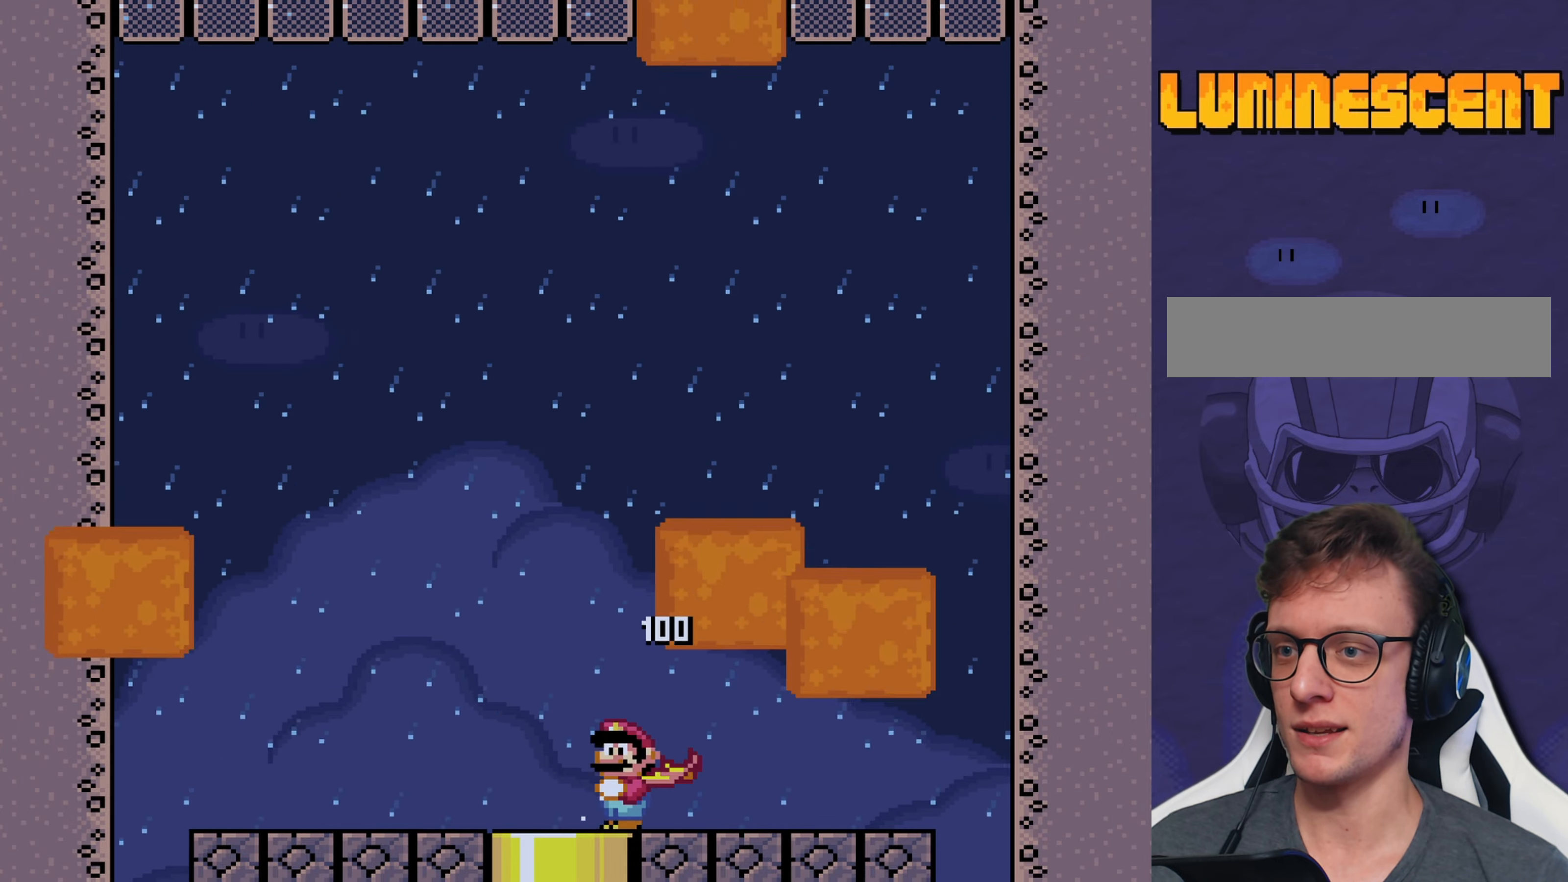
Gameplay with a controller (Nintendo layout); each line is a JSON object with the inputs held at the frame after it. "events" lists button and stick changes between this image and that frame as [ms after this image, input, new state], when the widget could be followed in between. Not read: L3 R3.
{"buttons": ["Y"], "events": [[16, "DPAD_RIGHT", "up"], [50, "Y", "up"], [133, "DPAD_RIGHT", "down"], [166, "Y", "down"], [233, "Y", "up"], [266, "DPAD_RIGHT", "up"], [300, "Y", "down"], [333, "DPAD_LEFT", "down"], [400, "Y", "up"], [466, "DPAD_LEFT", "up"], [466, "Y", "down"]]}
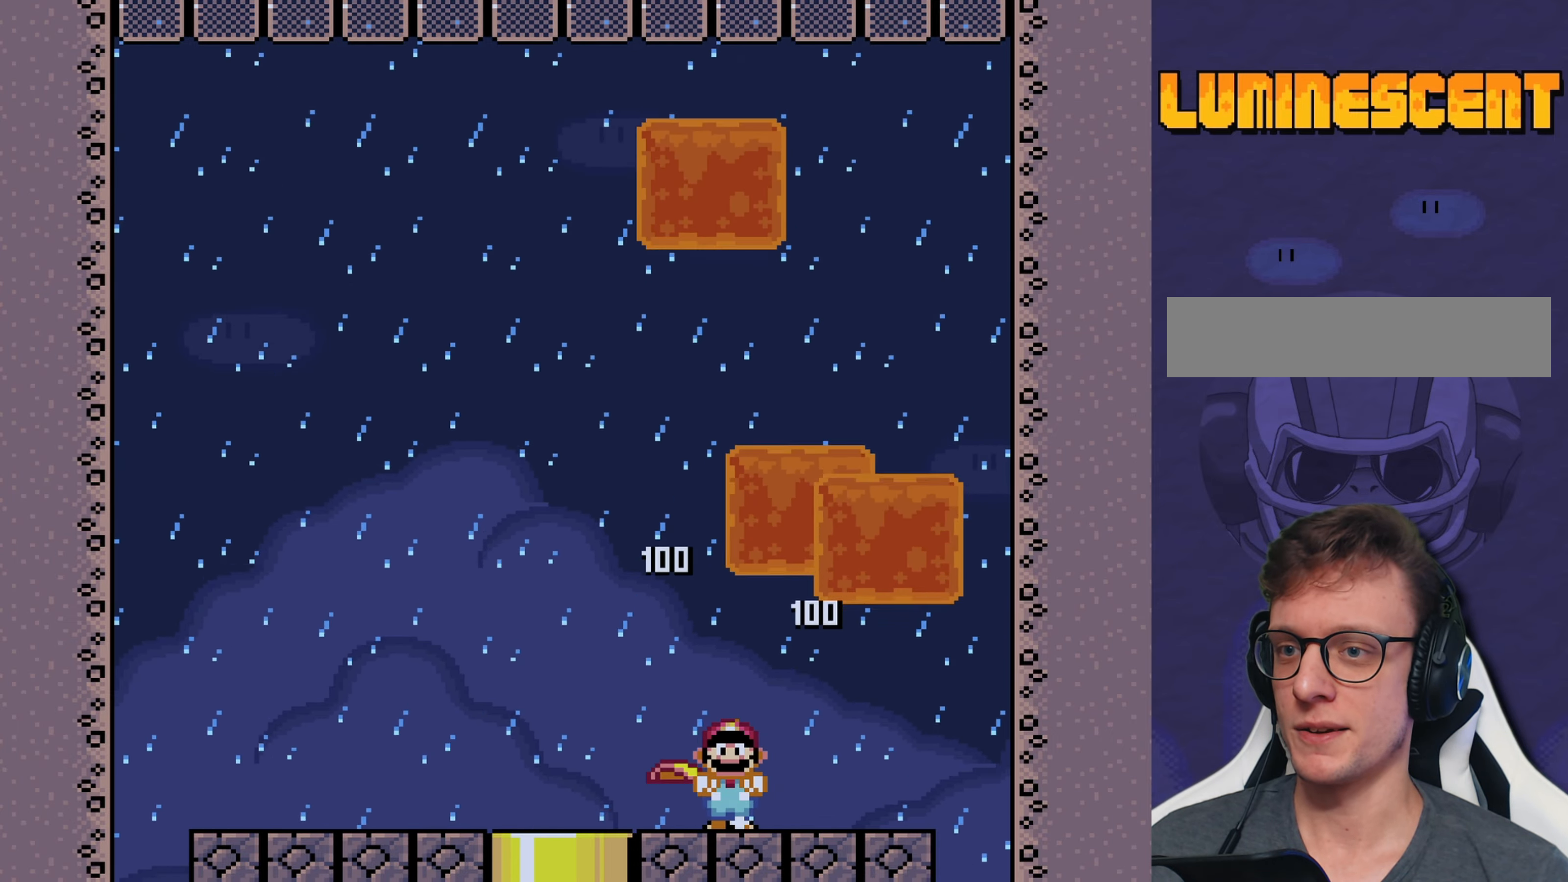
{"buttons": [], "events": [[33, "DPAD_LEFT", "down"], [33, "Y", "up"], [100, "Y", "down"], [333, "Y", "up"], [366, "DPAD_LEFT", "up"]]}
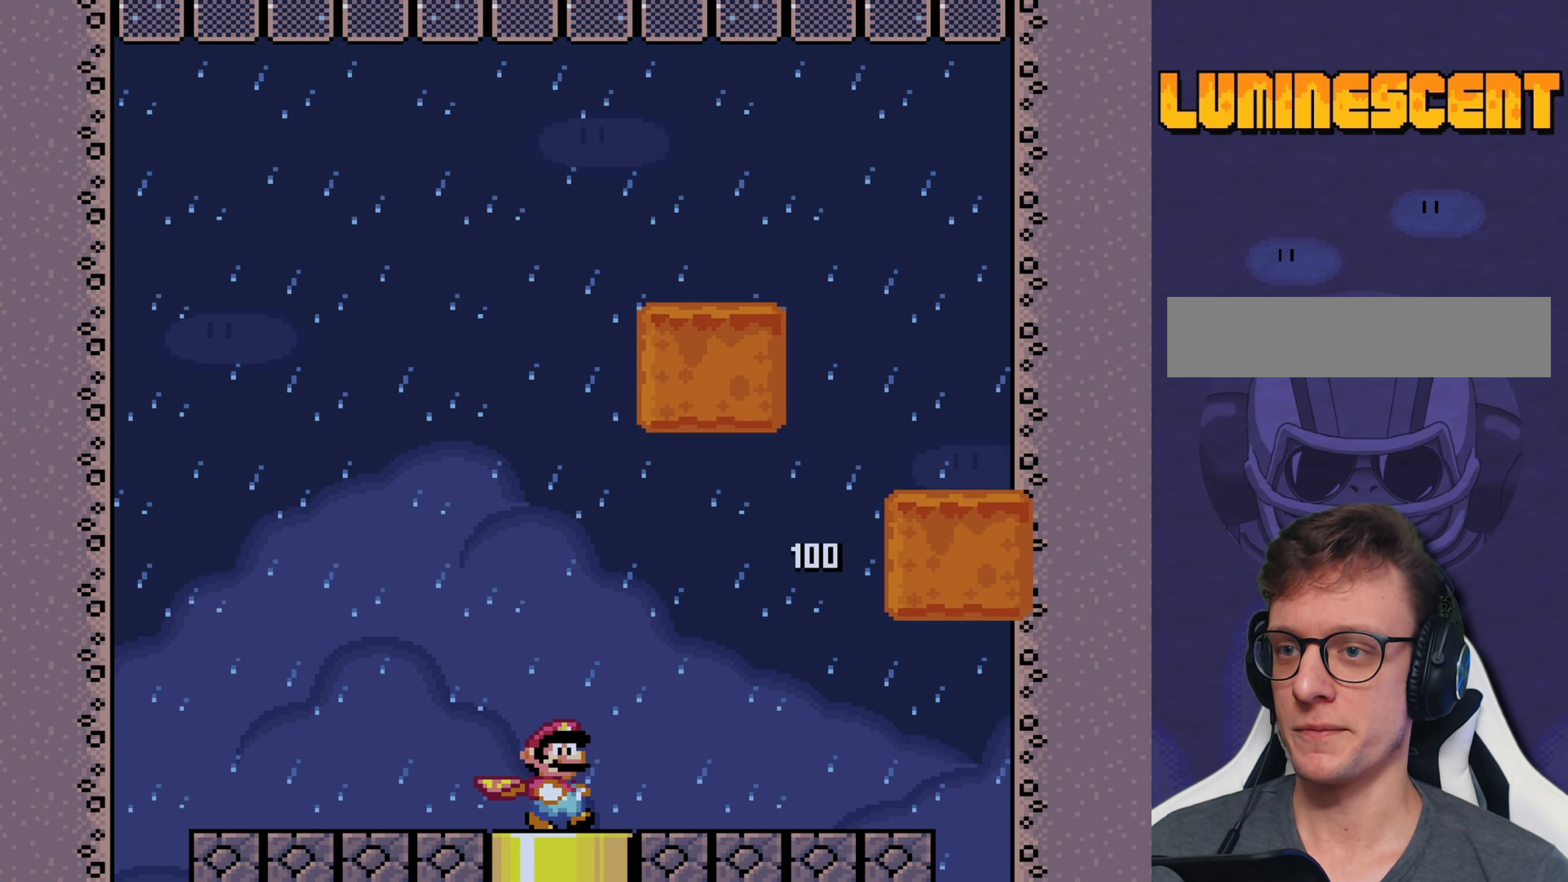
{"buttons": ["B", "Y", "DPAD_RIGHT"], "events": [[16, "DPAD_RIGHT", "down"], [150, "DPAD_RIGHT", "up"], [416, "B", "down"], [450, "DPAD_RIGHT", "down"], [483, "Y", "down"]]}
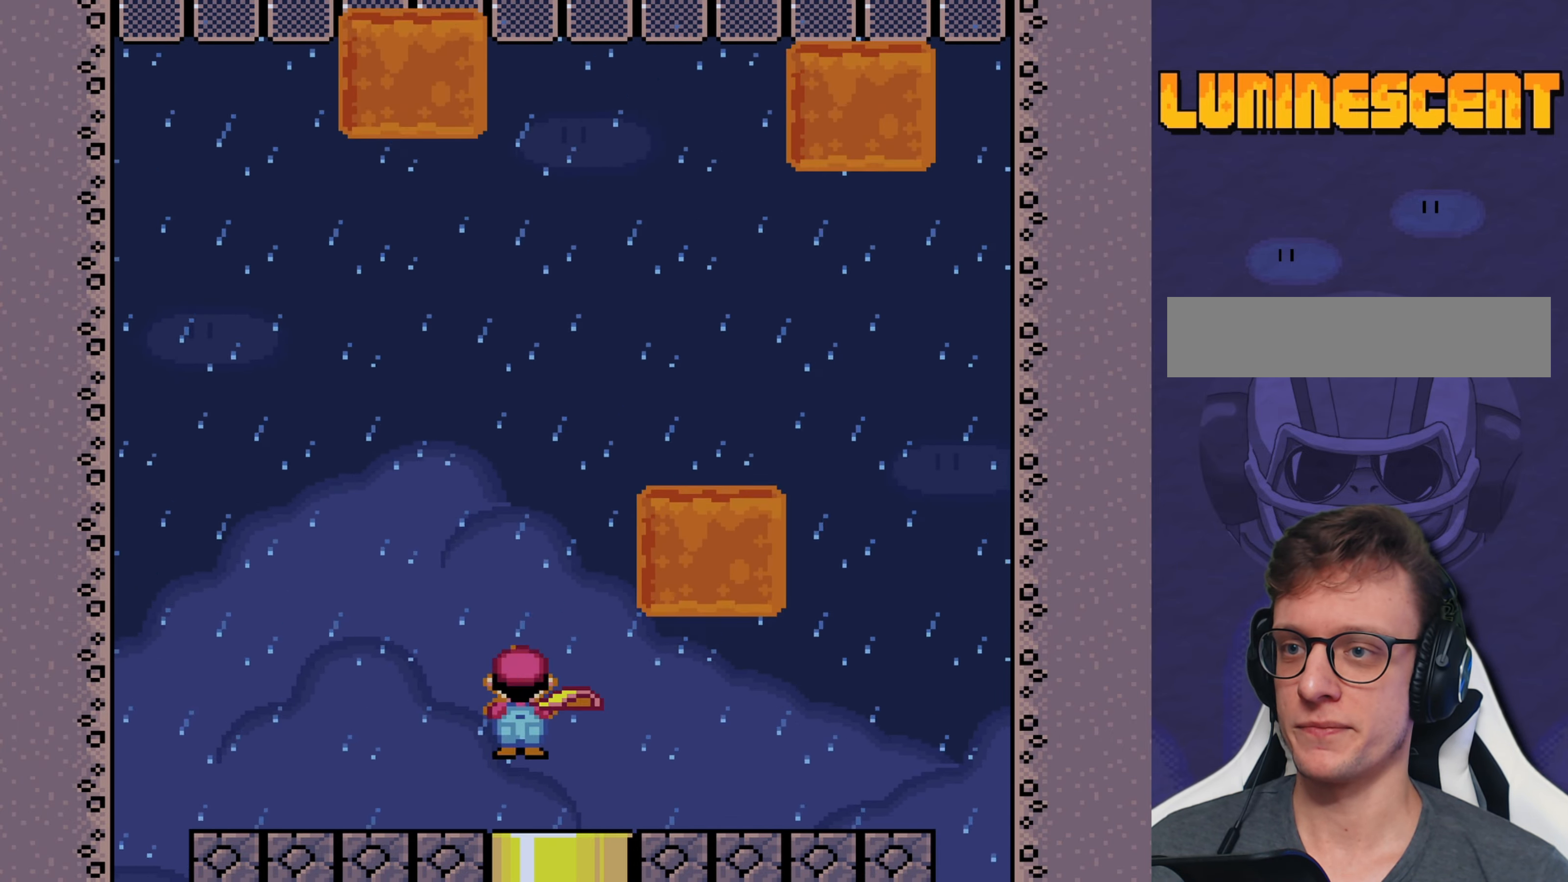
{"buttons": ["Y"], "events": [[50, "B", "up"], [50, "Y", "up"], [150, "DPAD_RIGHT", "up"], [150, "Y", "down"], [250, "Y", "up"], [283, "DPAD_LEFT", "down"], [283, "Y", "down"], [400, "Y", "up"], [433, "DPAD_LEFT", "up"], [466, "Y", "down"]]}
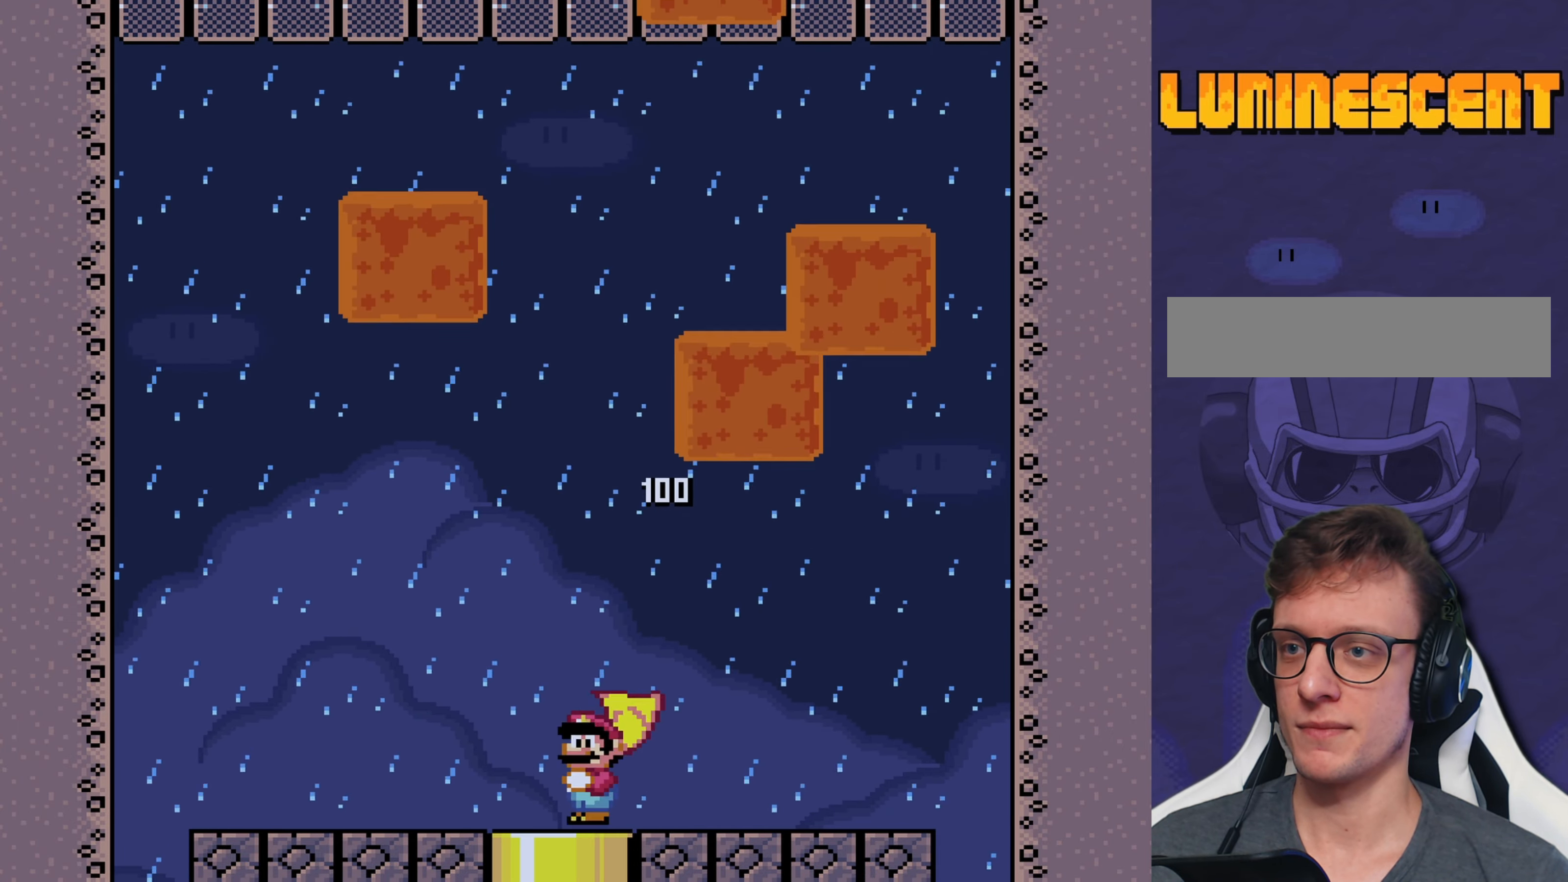
{"buttons": ["B"], "events": [[33, "Y", "up"], [366, "B", "down"], [366, "DPAD_LEFT", "down"], [500, "DPAD_LEFT", "up"]]}
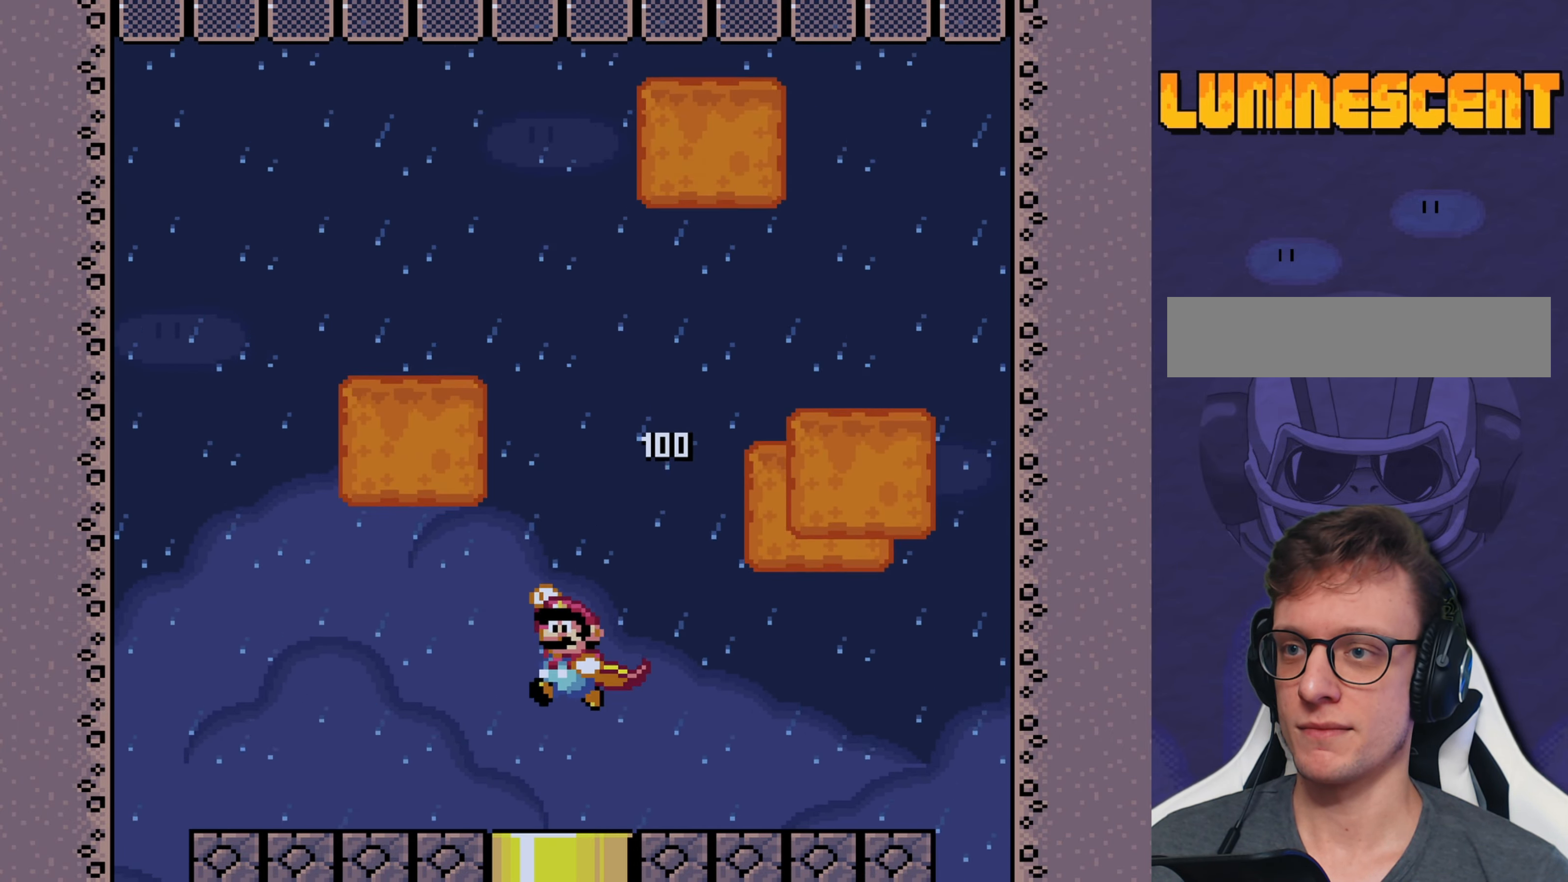
{"buttons": ["Y", "DPAD_RIGHT"], "events": [[66, "DPAD_RIGHT", "down"], [66, "Y", "down"], [216, "B", "up"], [216, "Y", "up"], [250, "Y", "down"], [350, "Y", "up"], [416, "Y", "down"]]}
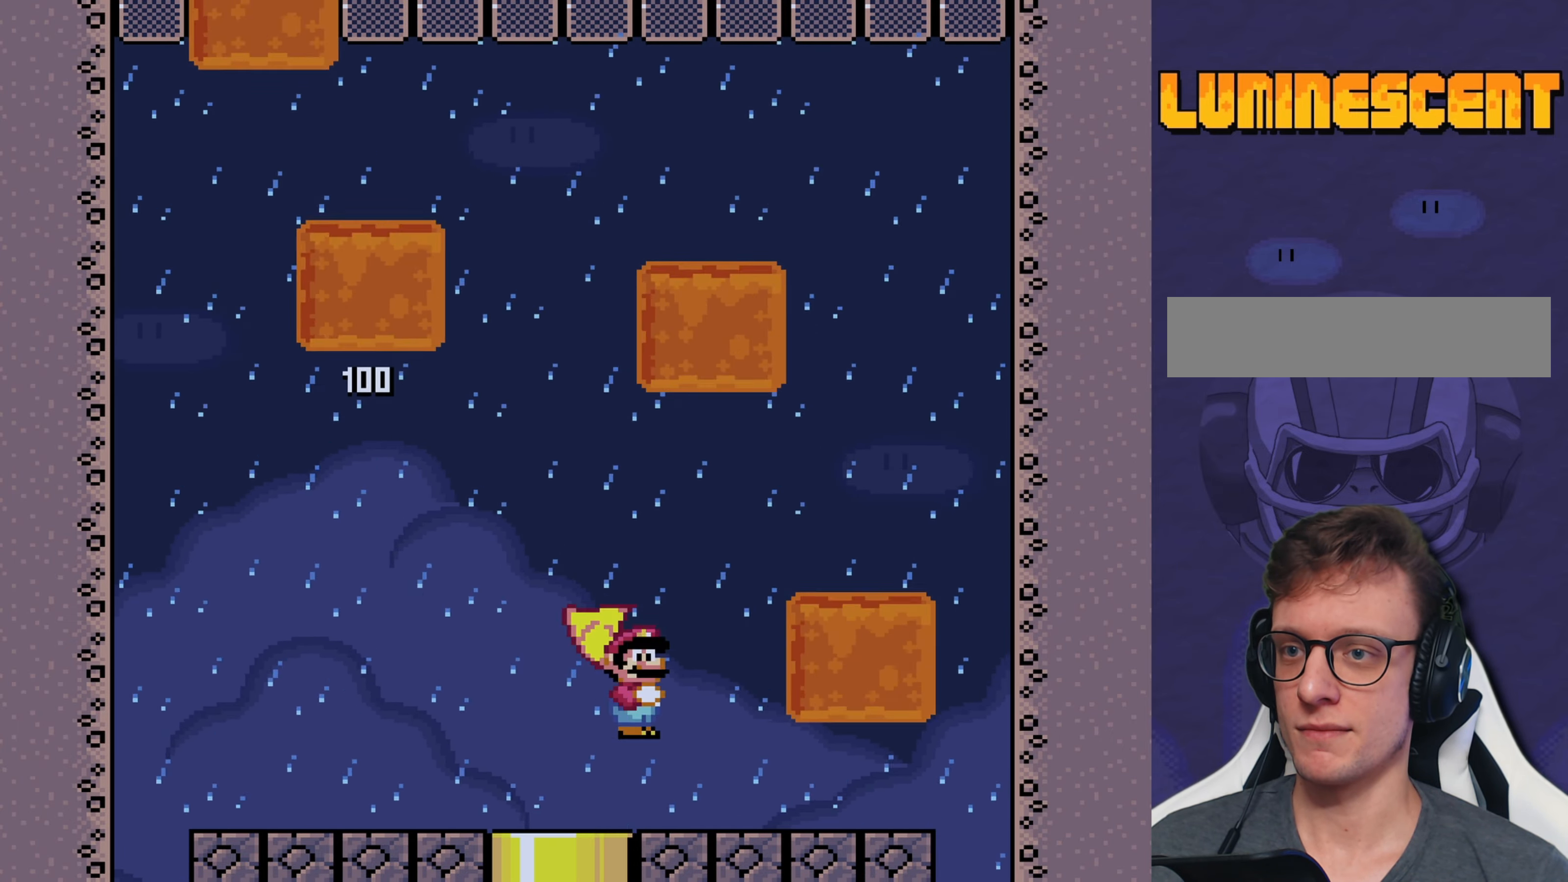
{"buttons": [], "events": [[16, "Y", "up"], [83, "Y", "down"], [183, "Y", "up"], [216, "DPAD_RIGHT", "up"], [216, "Y", "down"], [316, "DPAD_LEFT", "down"], [316, "Y", "up"], [383, "Y", "down"], [483, "DPAD_LEFT", "up"], [483, "Y", "up"]]}
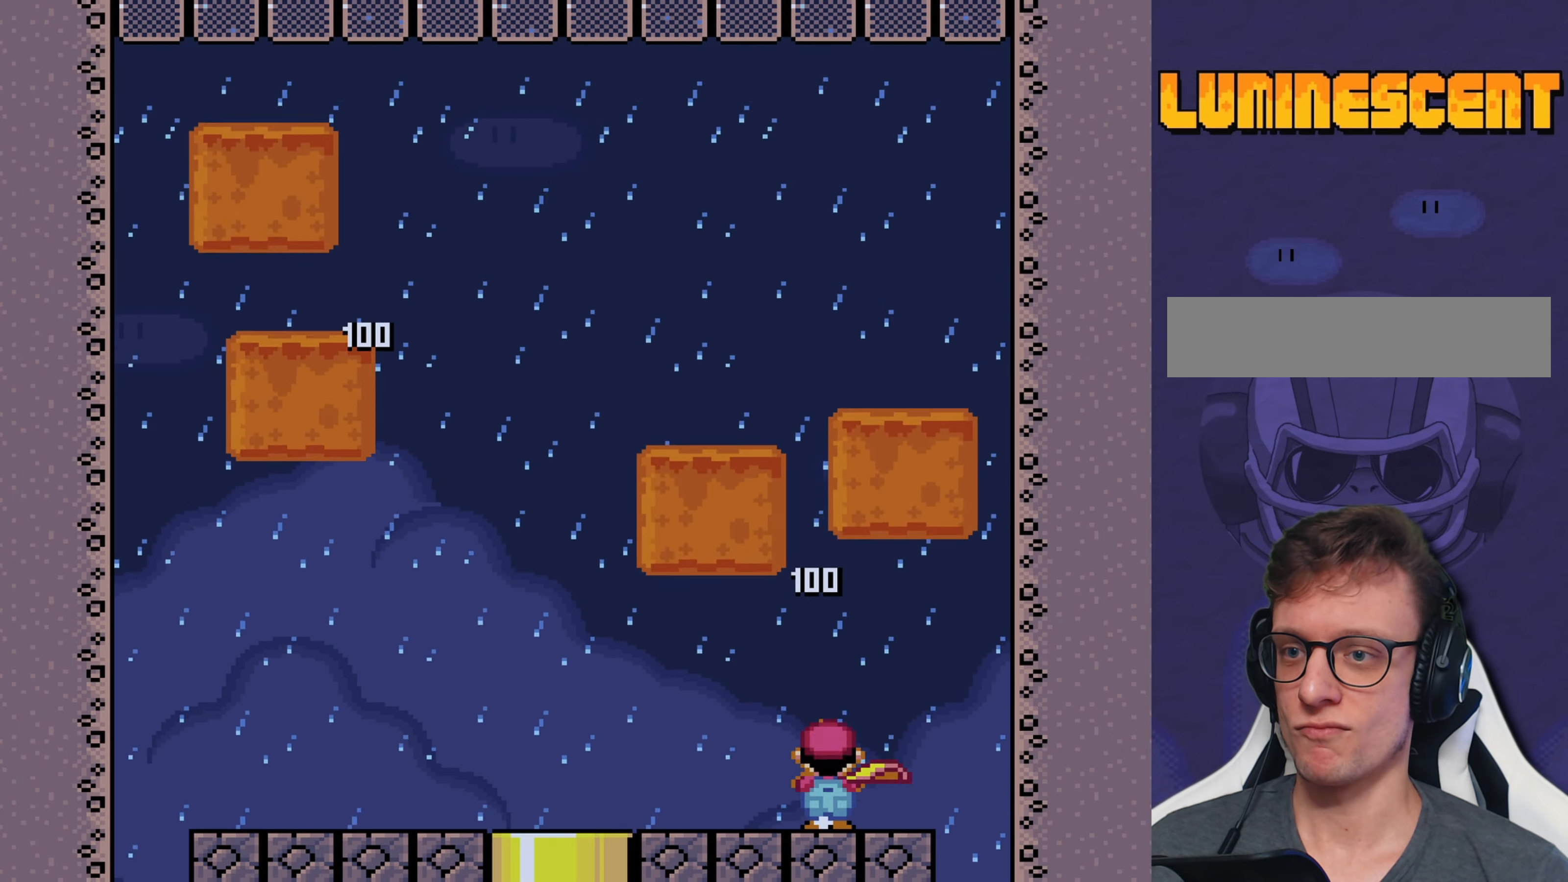
{"buttons": ["Y", "DPAD_LEFT"], "events": [[66, "DPAD_RIGHT", "down"], [200, "DPAD_RIGHT", "up"], [266, "B", "down"], [300, "DPAD_LEFT", "down"], [300, "Y", "down"], [366, "B", "up"], [400, "Y", "up"], [500, "Y", "down"]]}
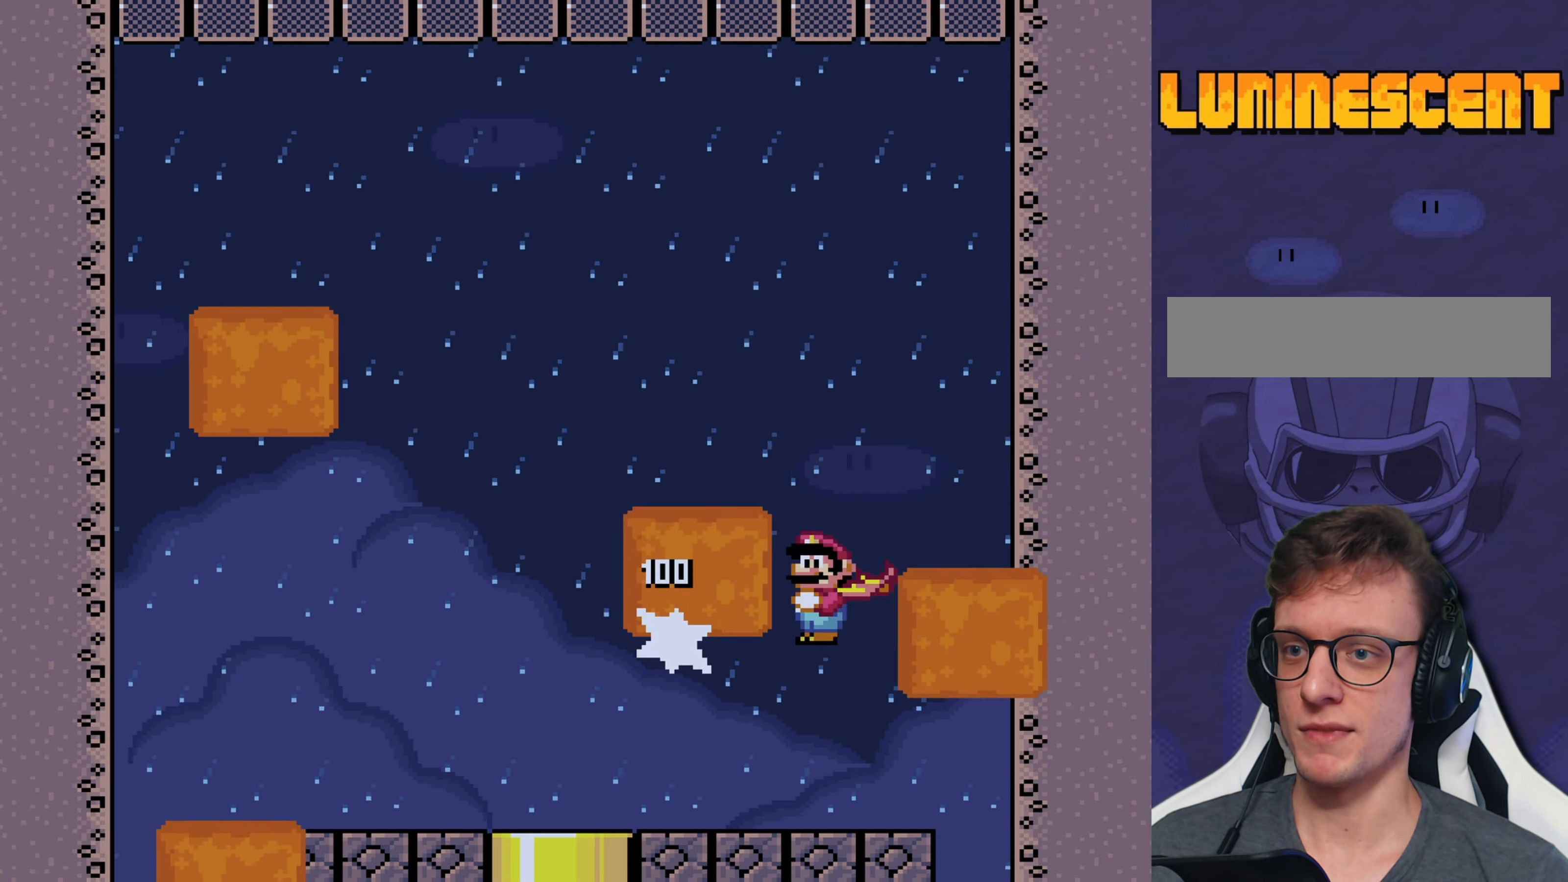
{"buttons": [], "events": [[66, "Y", "up"], [133, "DPAD_LEFT", "up"], [133, "Y", "down"], [200, "Y", "up"], [300, "DPAD_LEFT", "down"], [300, "Y", "down"], [416, "Y", "up"], [483, "DPAD_LEFT", "up"]]}
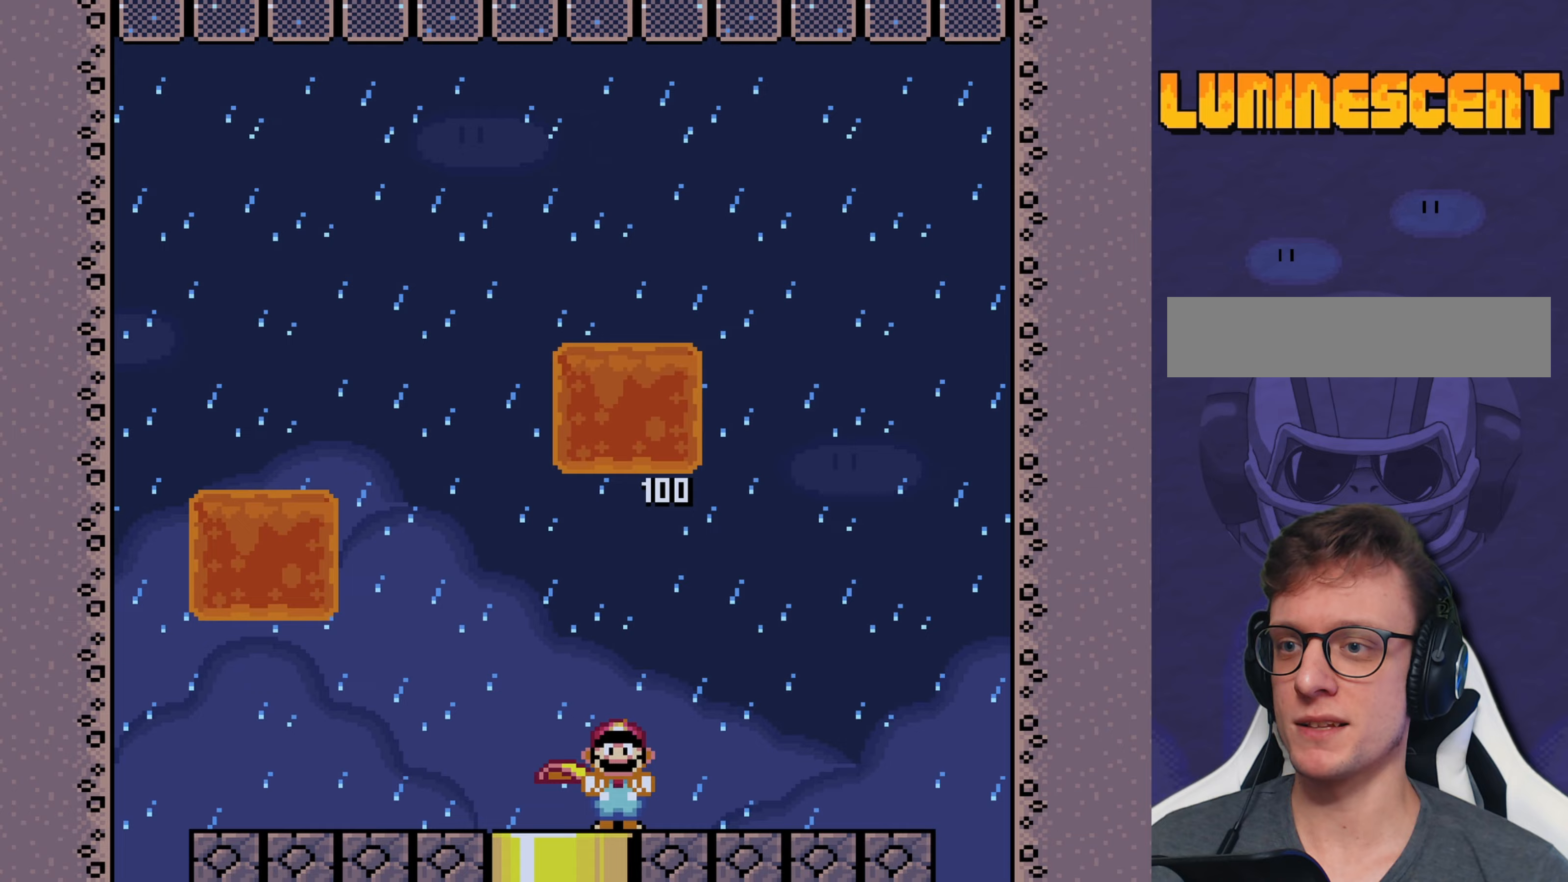
{"buttons": [], "events": [[50, "DPAD_RIGHT", "down"], [183, "DPAD_RIGHT", "up"]]}
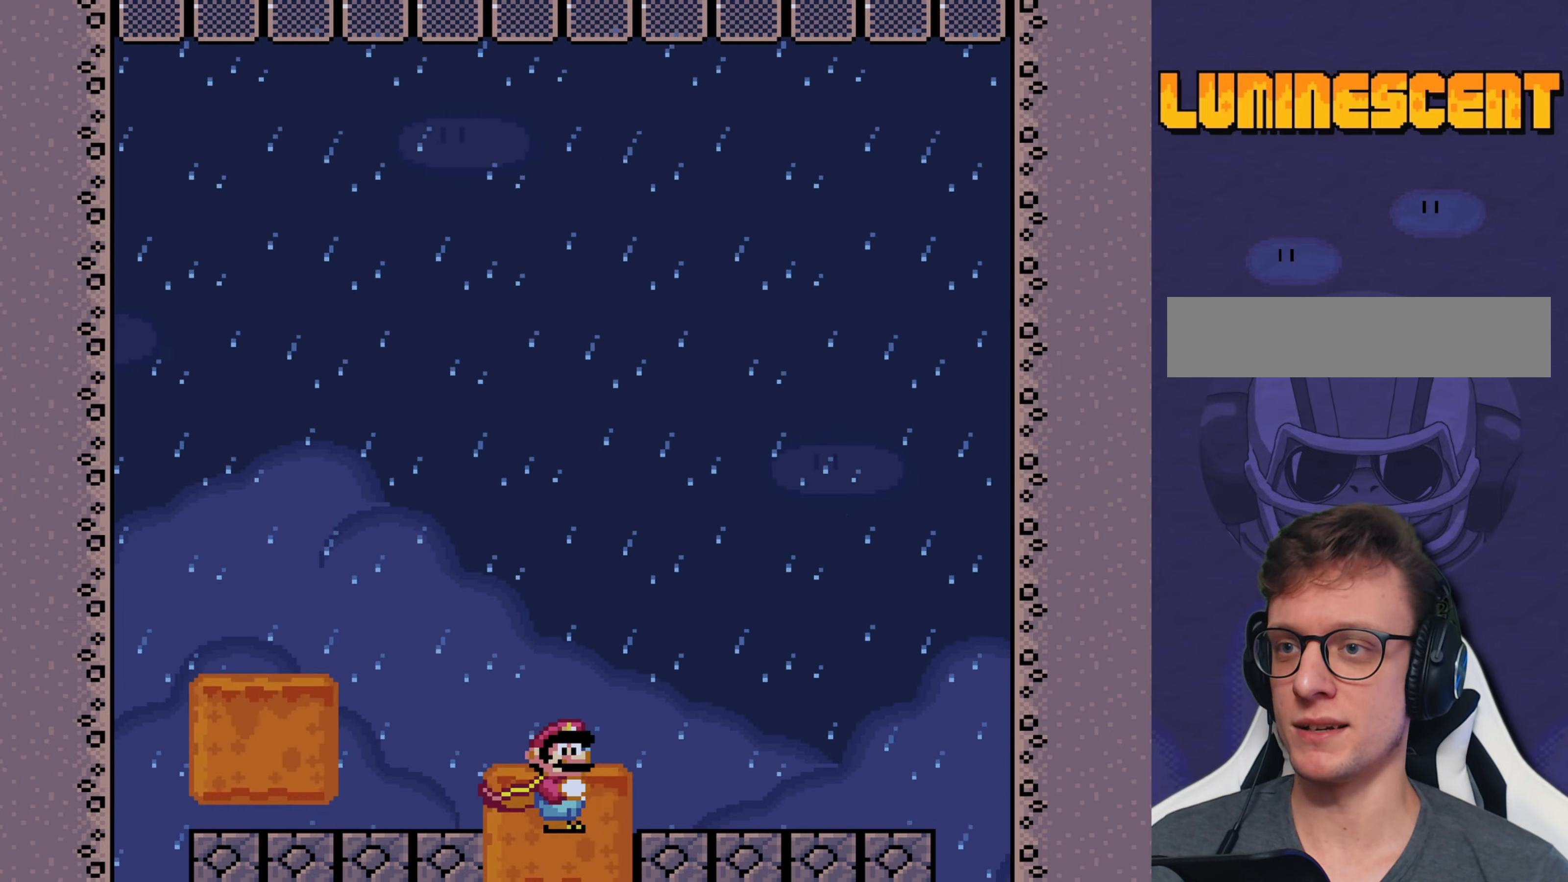
{"buttons": [], "events": []}
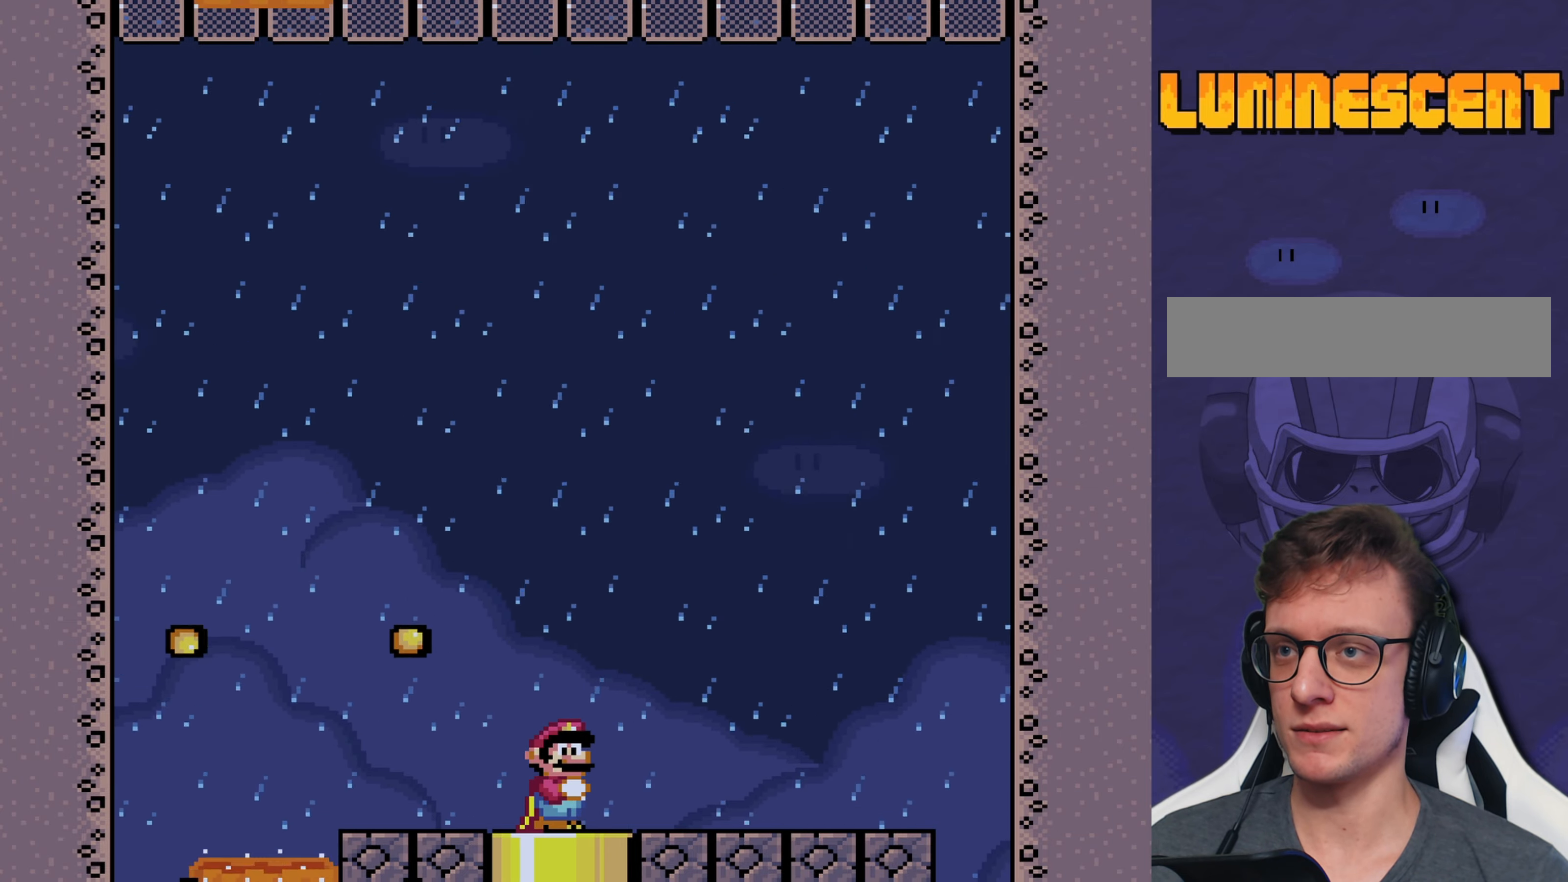
{"buttons": [], "events": []}
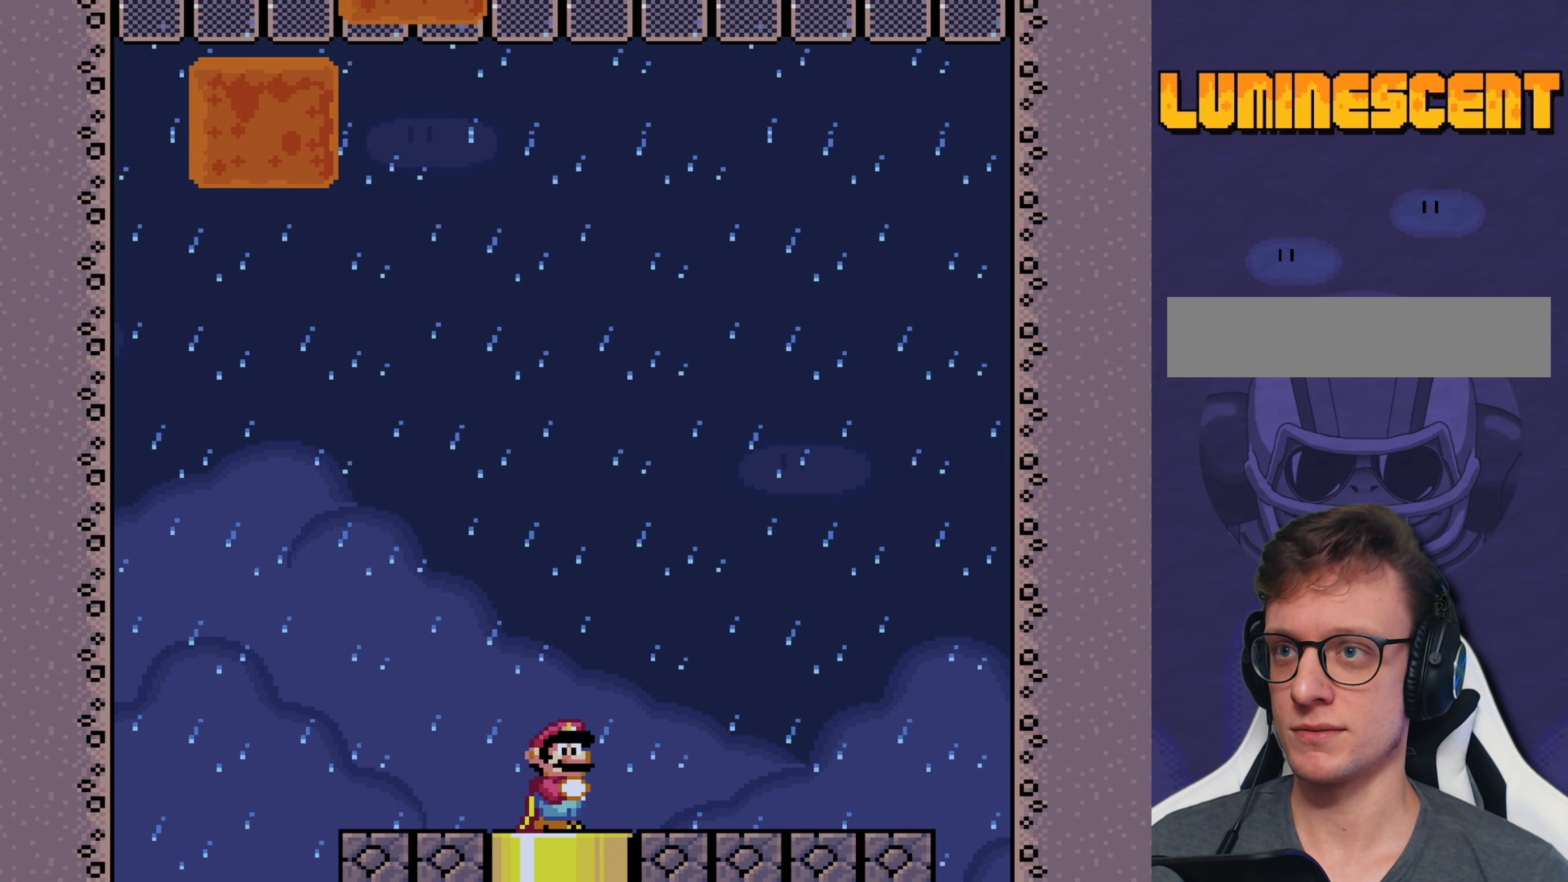
{"buttons": [], "events": []}
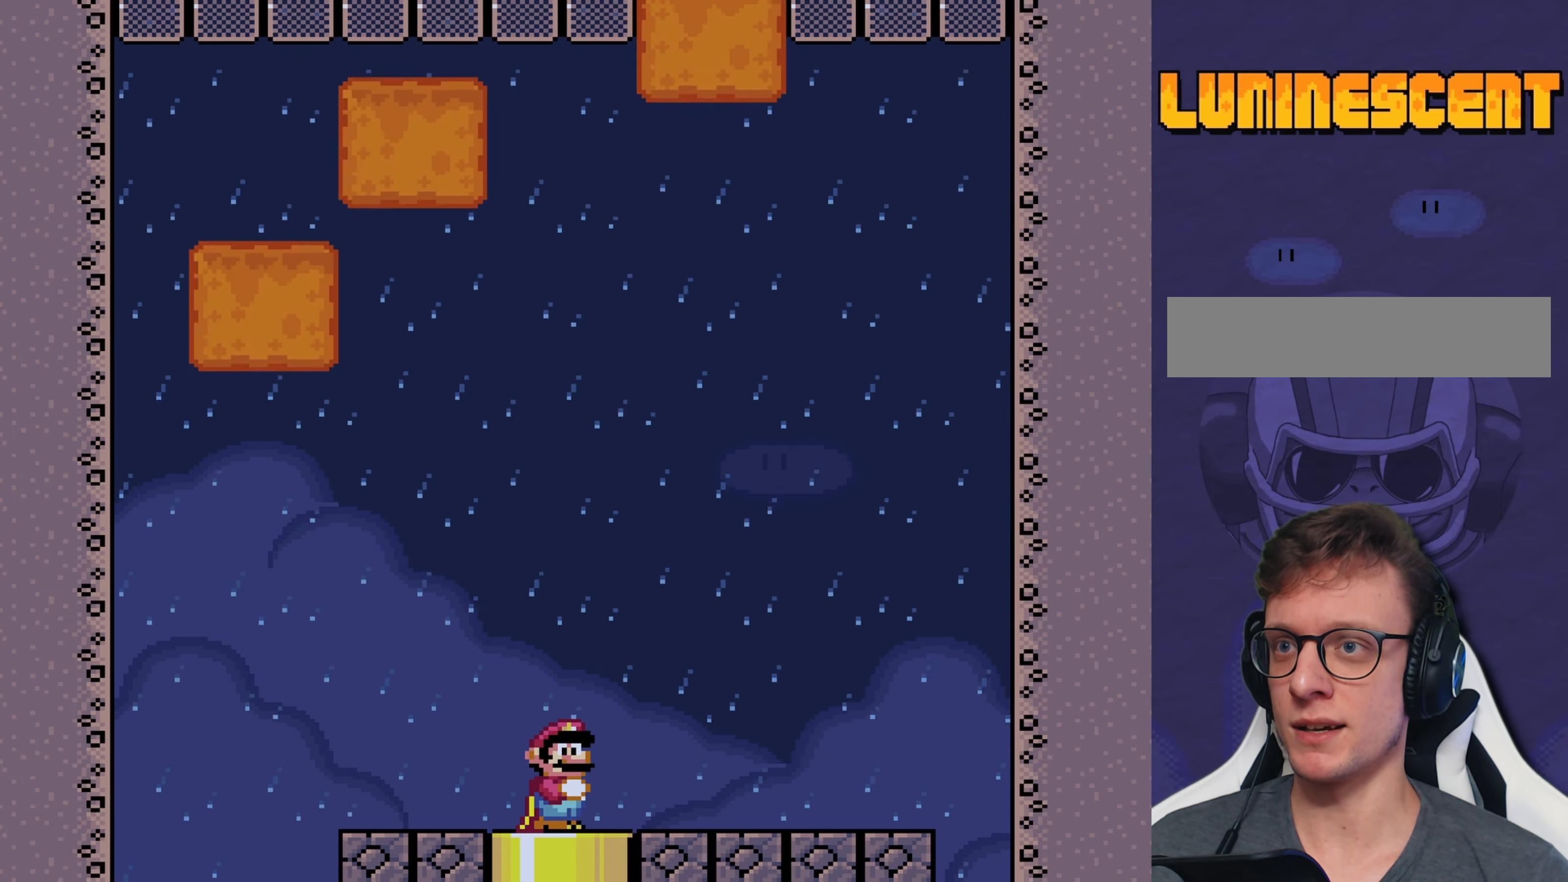
{"buttons": [], "events": [[183, "DPAD_RIGHT", "down"], [283, "DPAD_RIGHT", "up"]]}
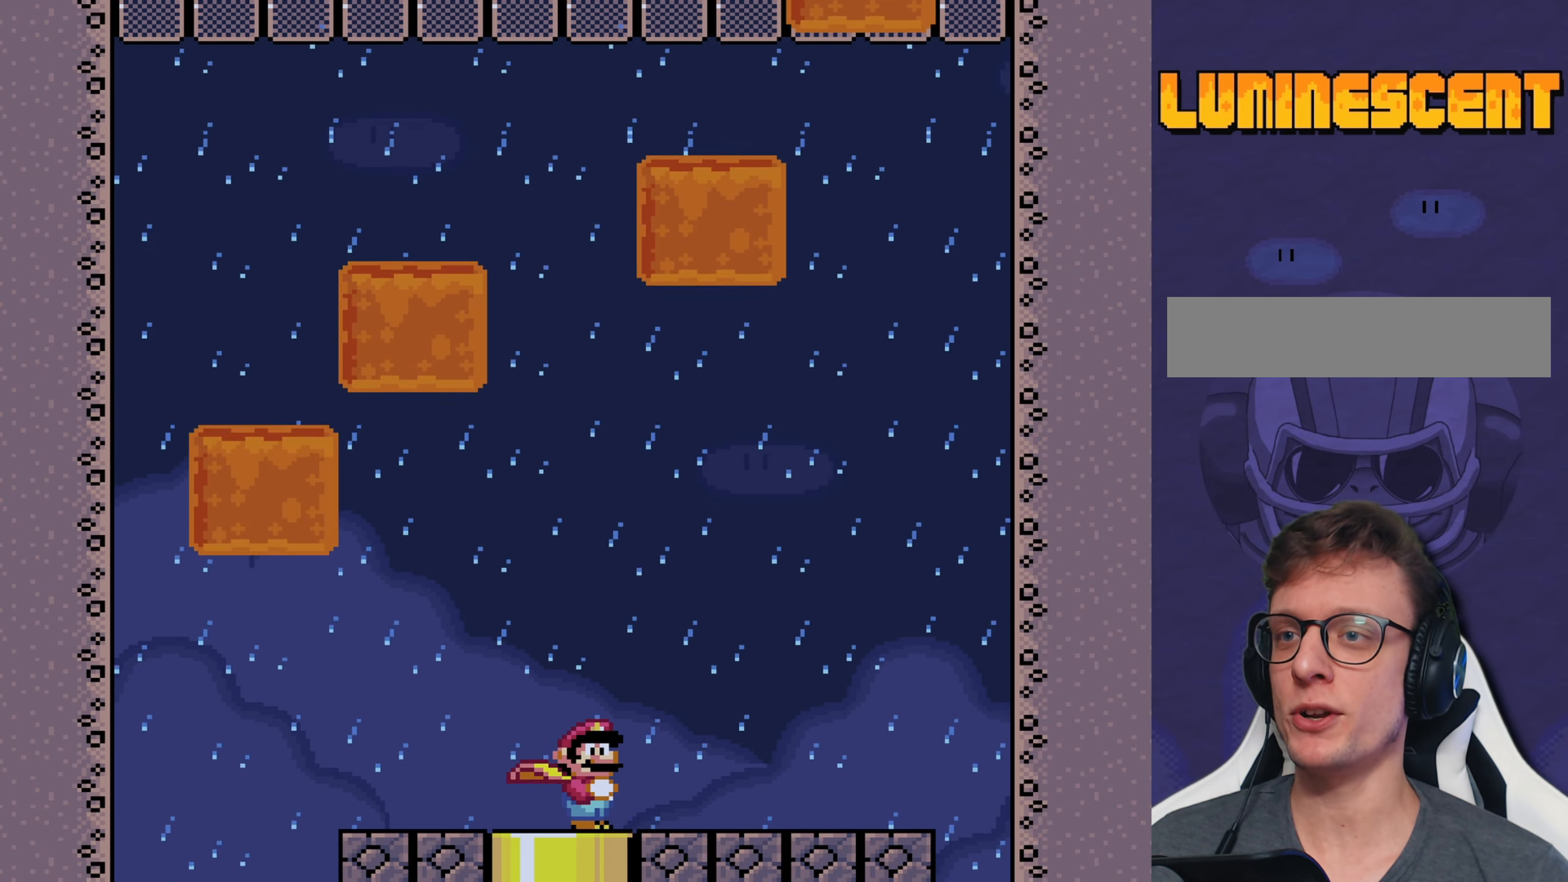
{"buttons": ["B"], "events": [[467, "B", "down"]]}
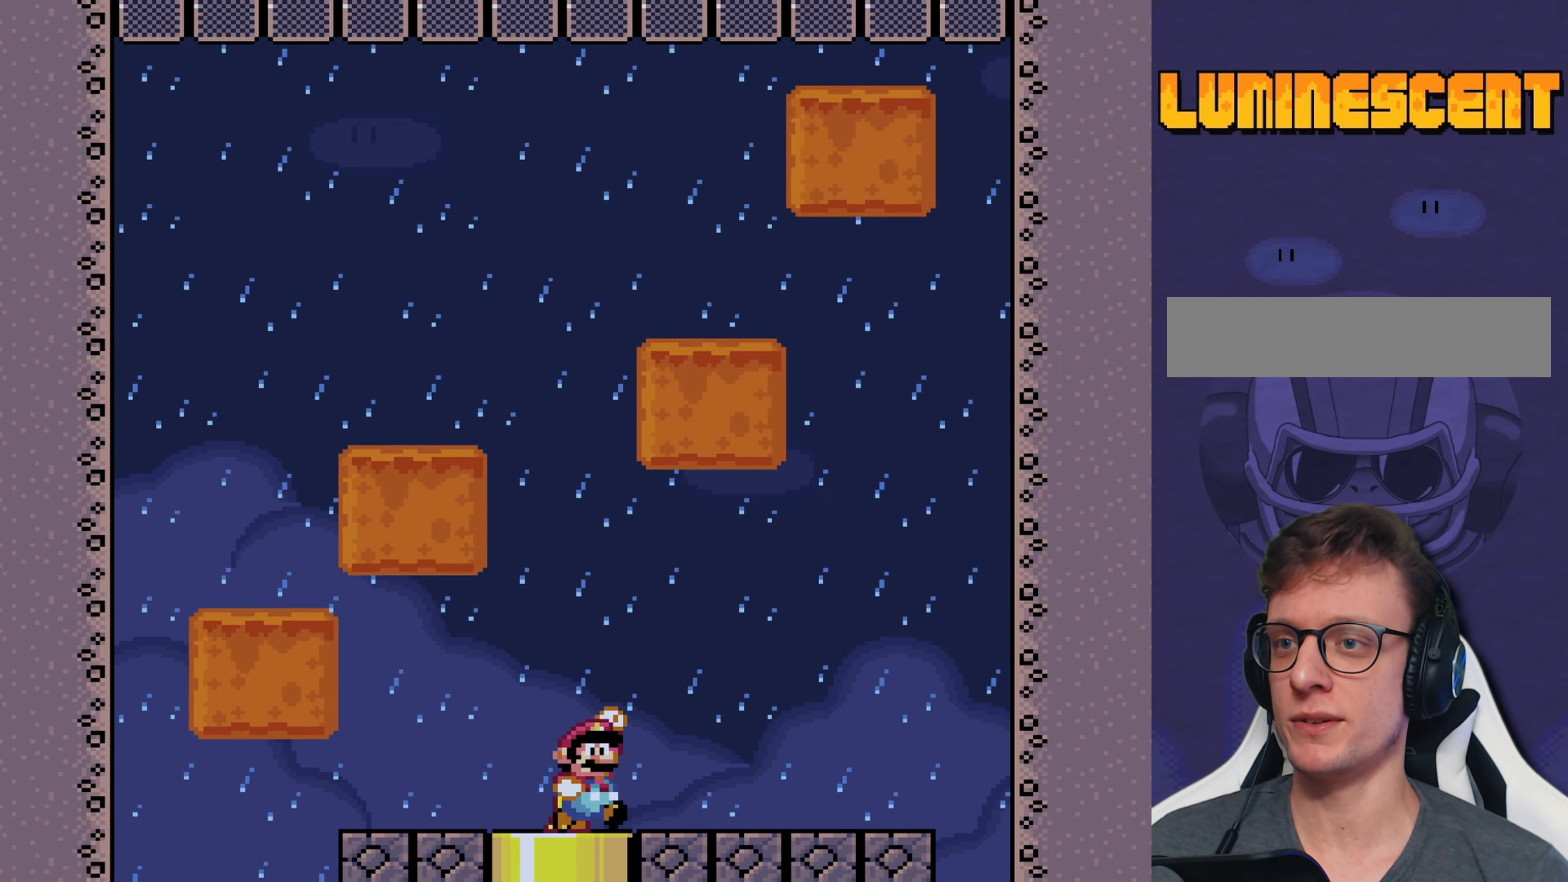
{"buttons": ["B", "DPAD_RIGHT"], "events": [[133, "Y", "down"], [233, "Y", "up"], [317, "DPAD_RIGHT", "down"], [317, "Y", "down"], [417, "Y", "up"]]}
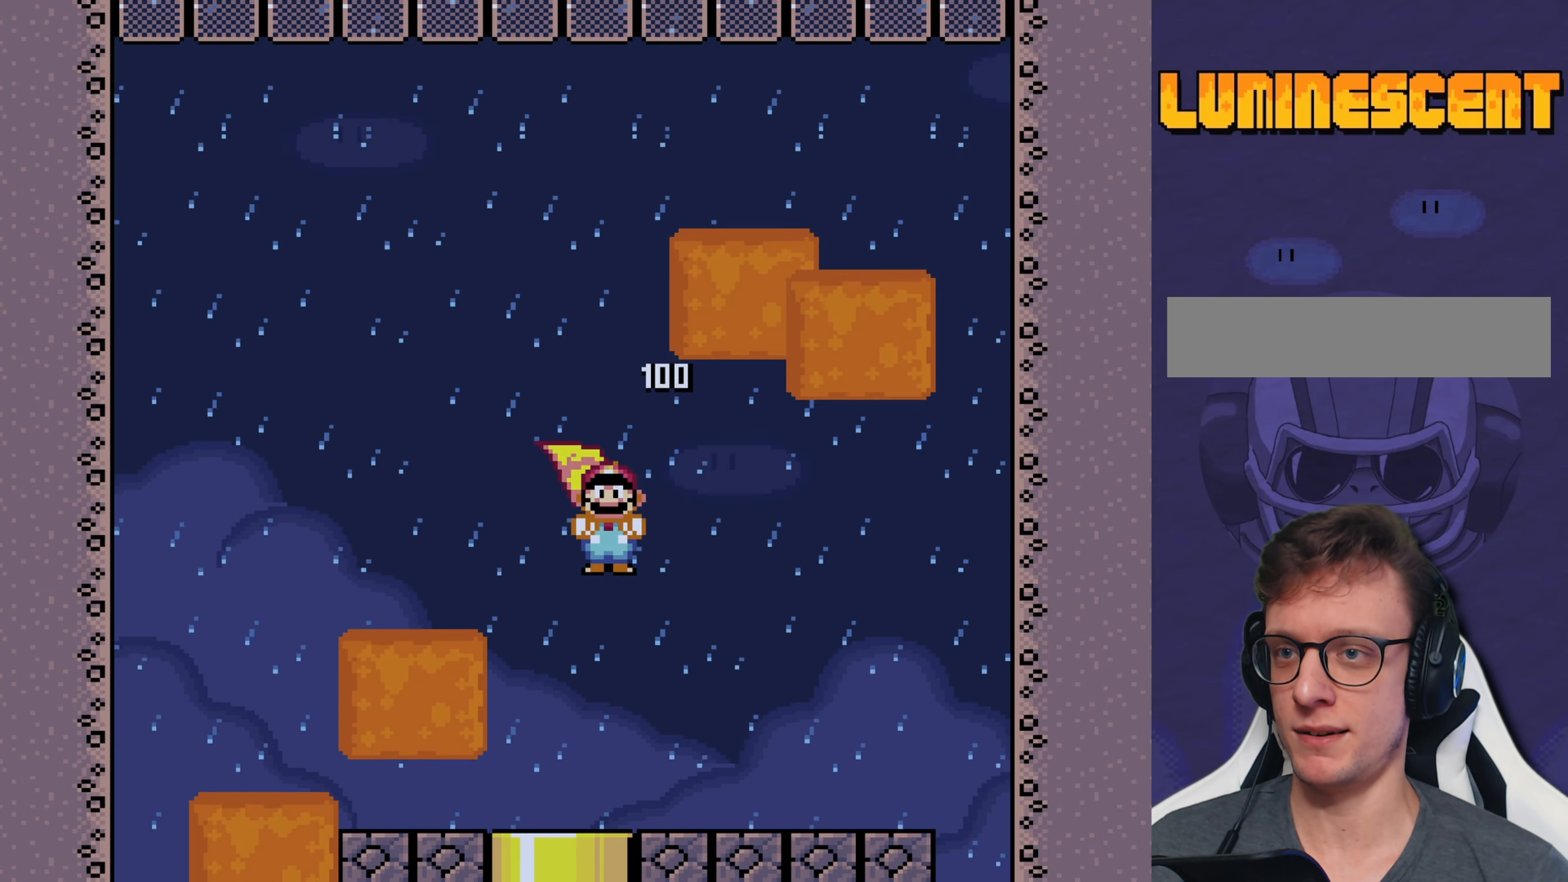
{"buttons": ["DPAD_RIGHT"], "events": [[17, "Y", "down"], [50, "DPAD_RIGHT", "up"], [83, "B", "up"], [117, "Y", "up"], [217, "DPAD_LEFT", "down"], [350, "DPAD_LEFT", "up"], [483, "DPAD_RIGHT", "down"]]}
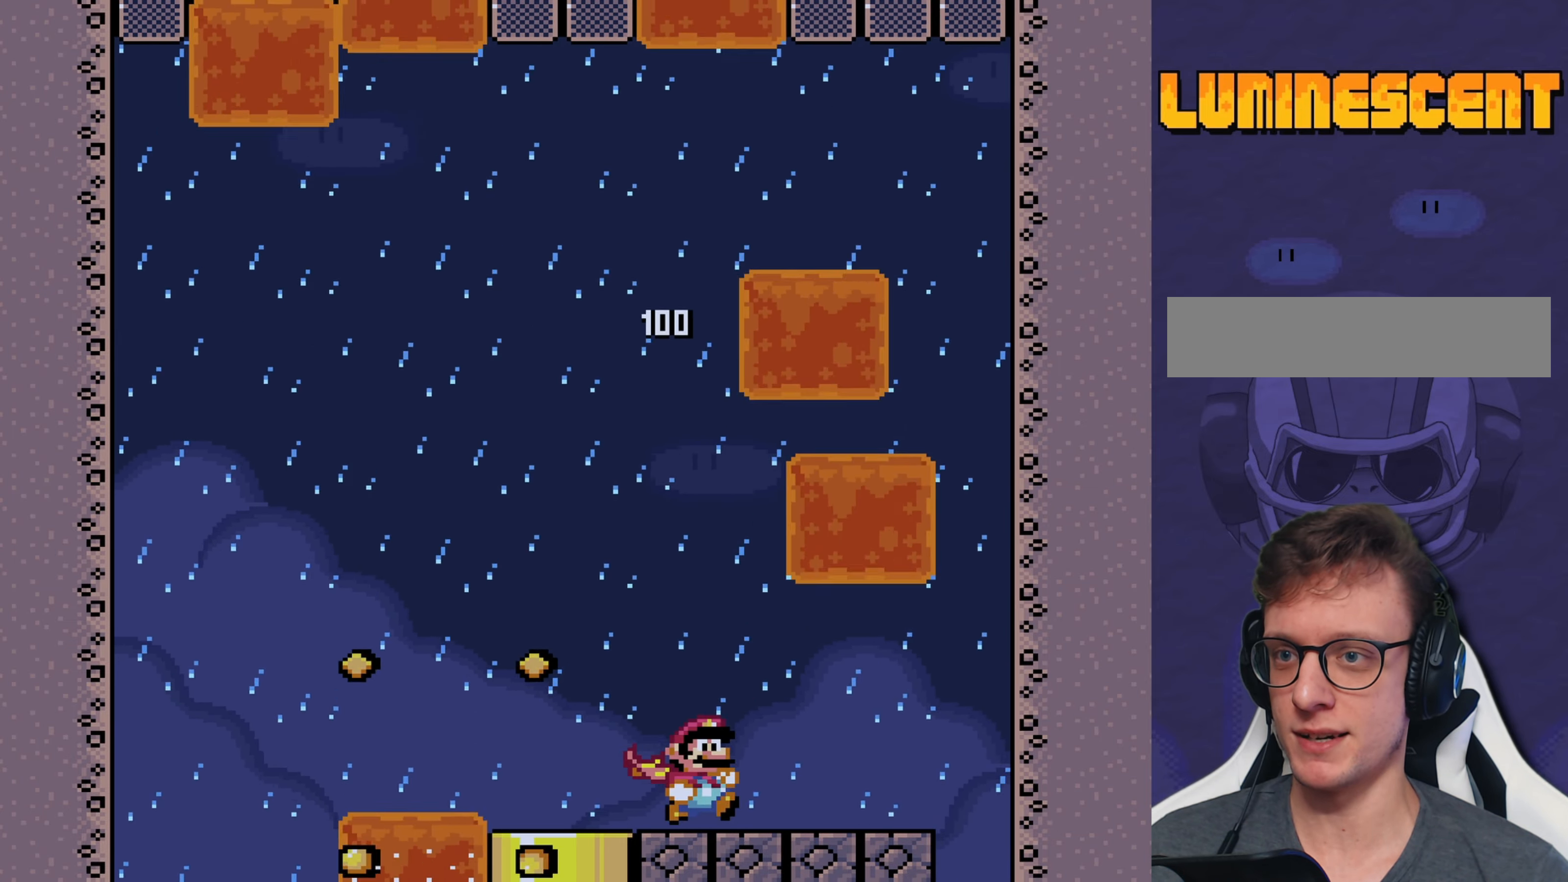
{"buttons": [], "events": [[50, "Y", "down"], [83, "DPAD_RIGHT", "up"], [167, "Y", "up"], [267, "Y", "down"], [300, "Y", "up"], [400, "Y", "down"], [467, "Y", "up"]]}
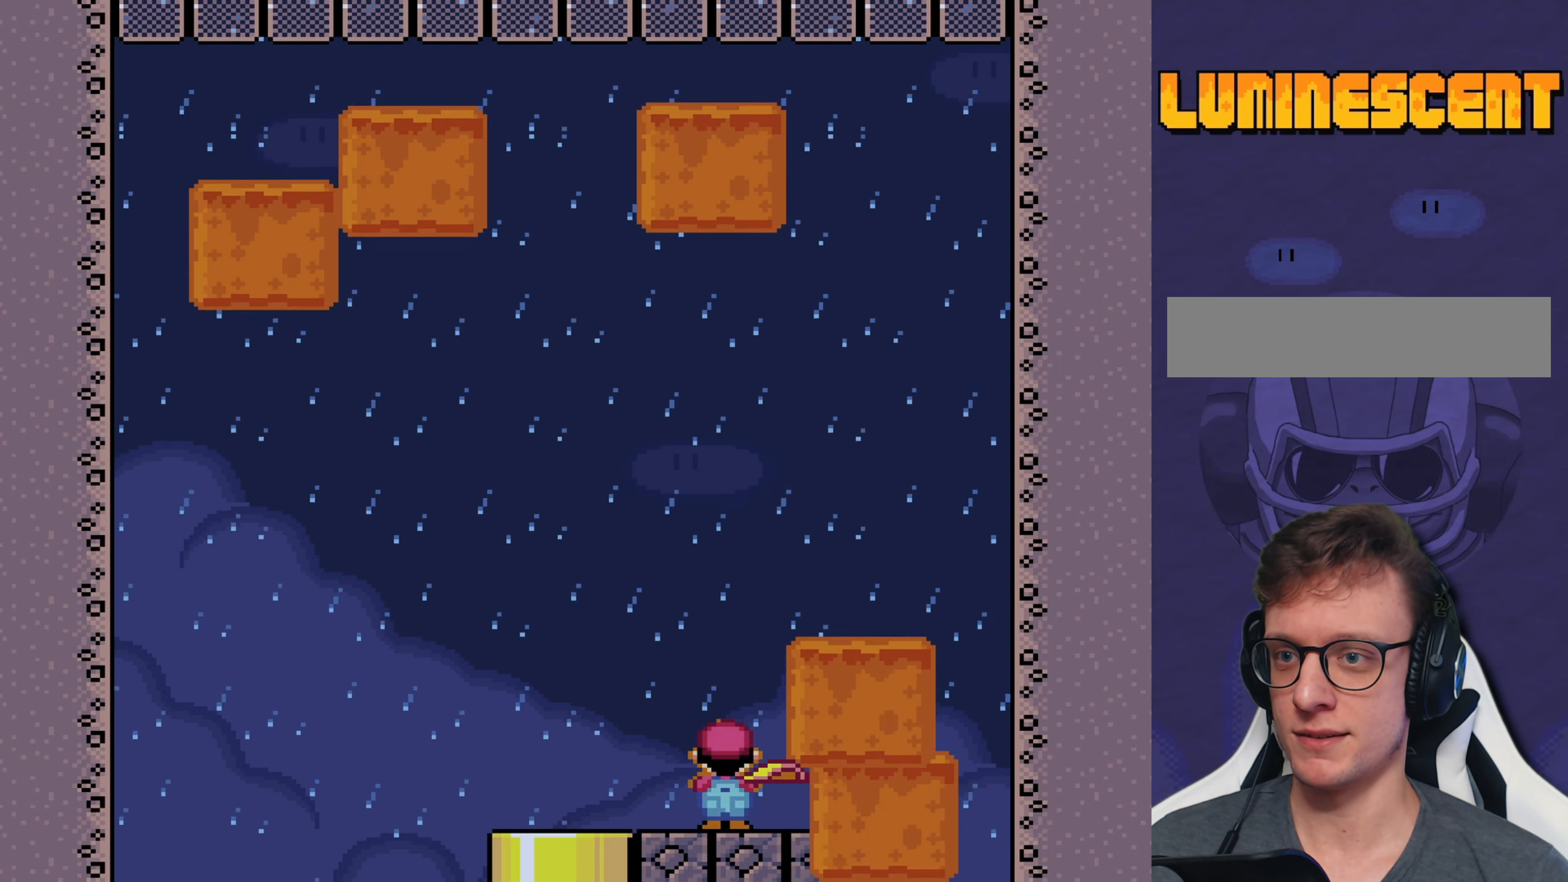
{"buttons": ["DPAD_RIGHT"], "events": [[33, "Y", "down"], [133, "Y", "up"], [200, "Y", "down"], [267, "DPAD_RIGHT", "down"], [267, "Y", "up"], [333, "Y", "down"], [400, "Y", "up"]]}
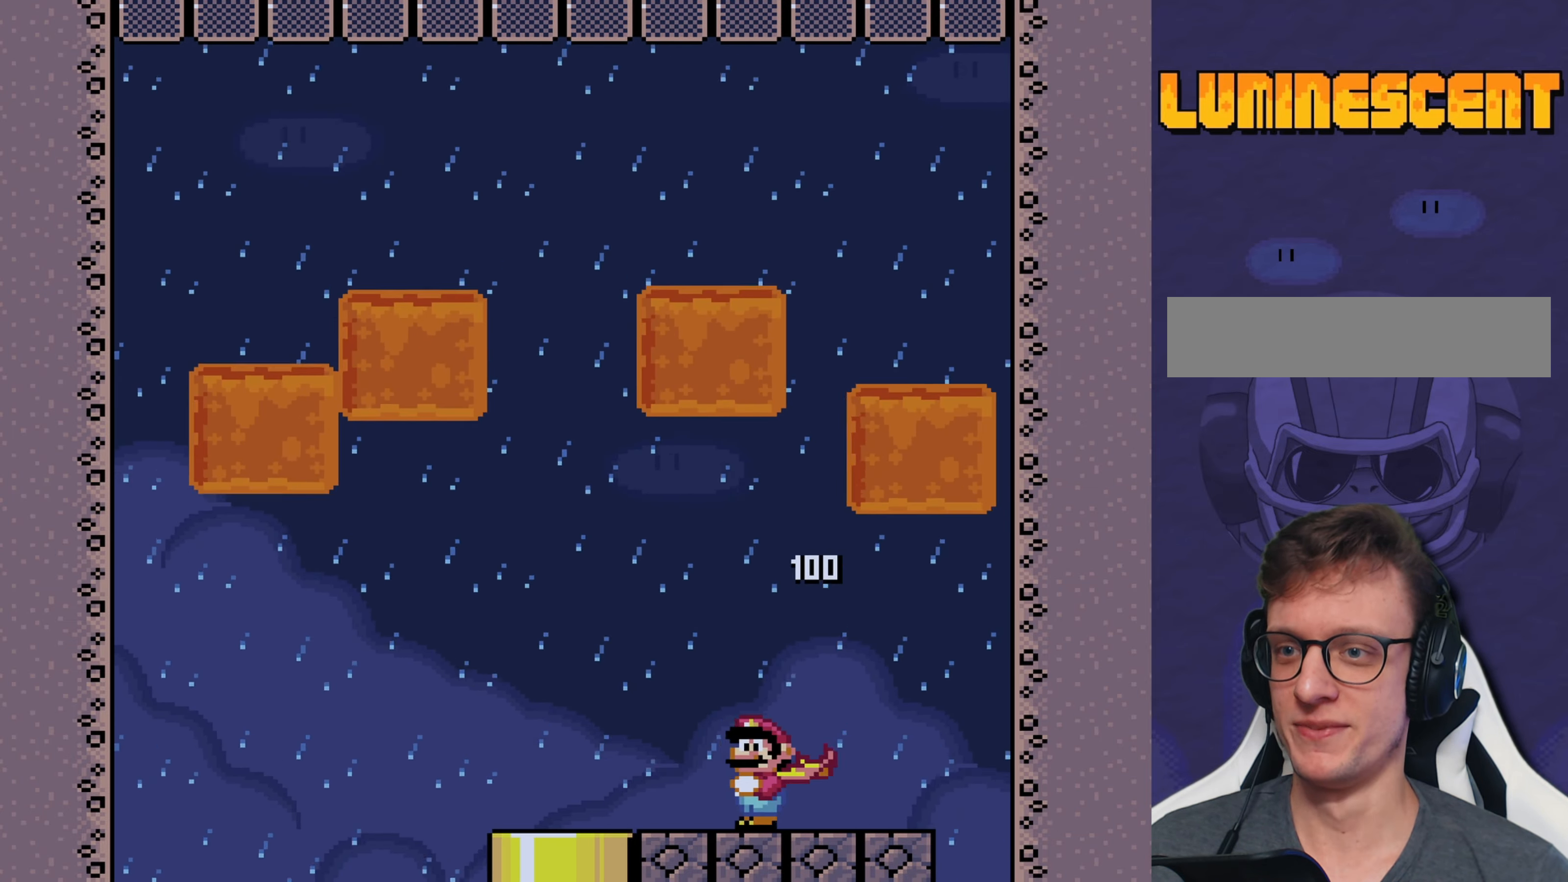
{"buttons": [], "events": [[117, "DPAD_RIGHT", "up"], [250, "DPAD_LEFT", "down"], [384, "DPAD_LEFT", "up"]]}
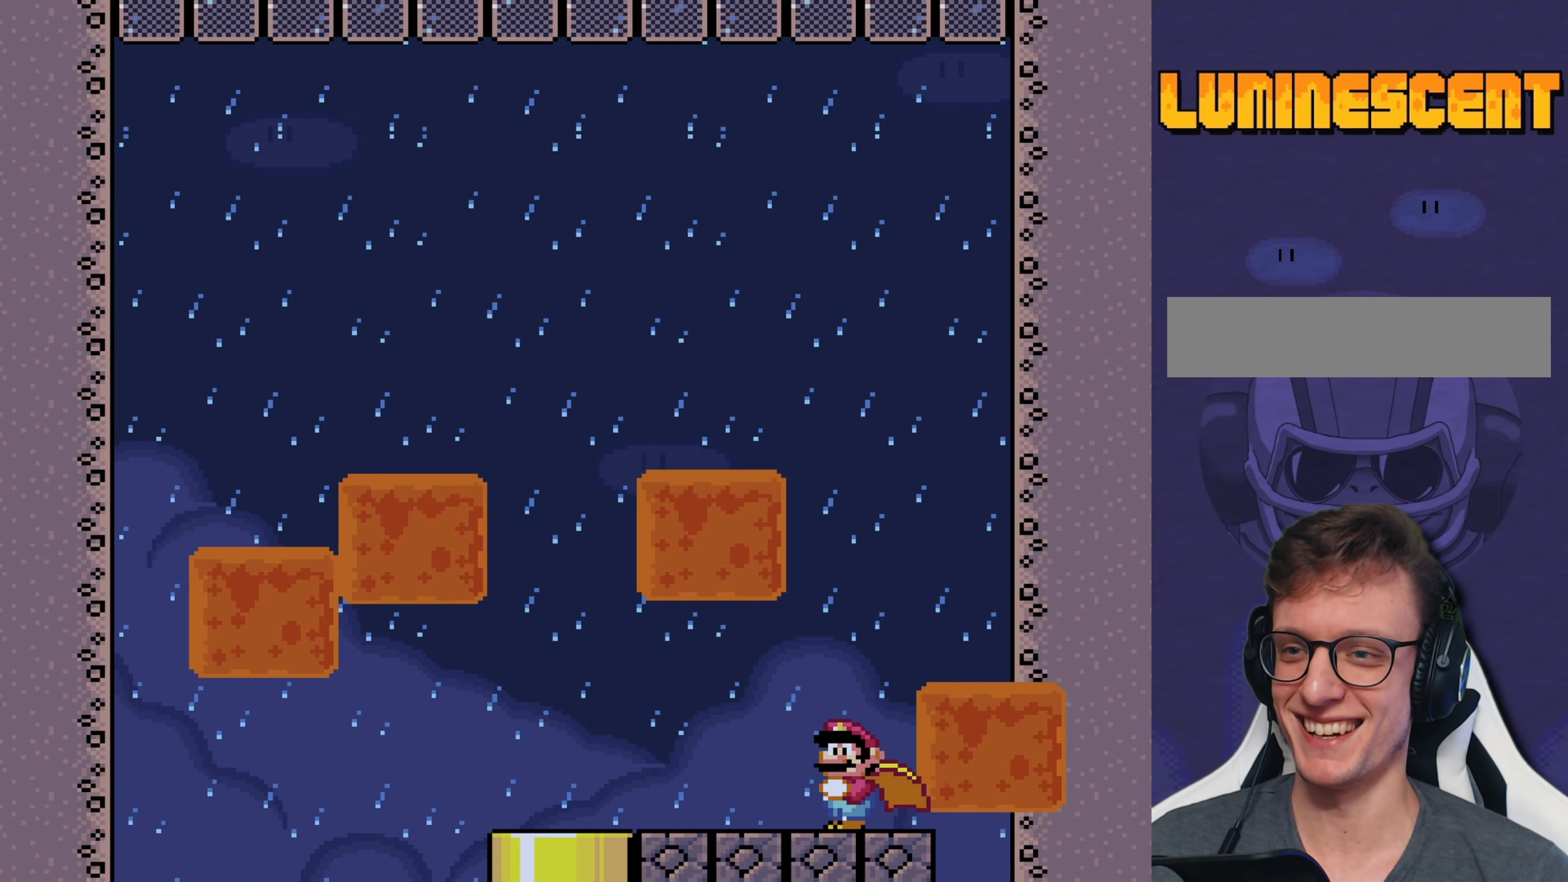
{"buttons": [], "events": [[50, "Y", "down"], [117, "Y", "up"], [217, "Y", "down"], [250, "DPAD_LEFT", "down"], [284, "Y", "up"], [367, "DPAD_LEFT", "up"], [367, "Y", "down"], [400, "Y", "up"]]}
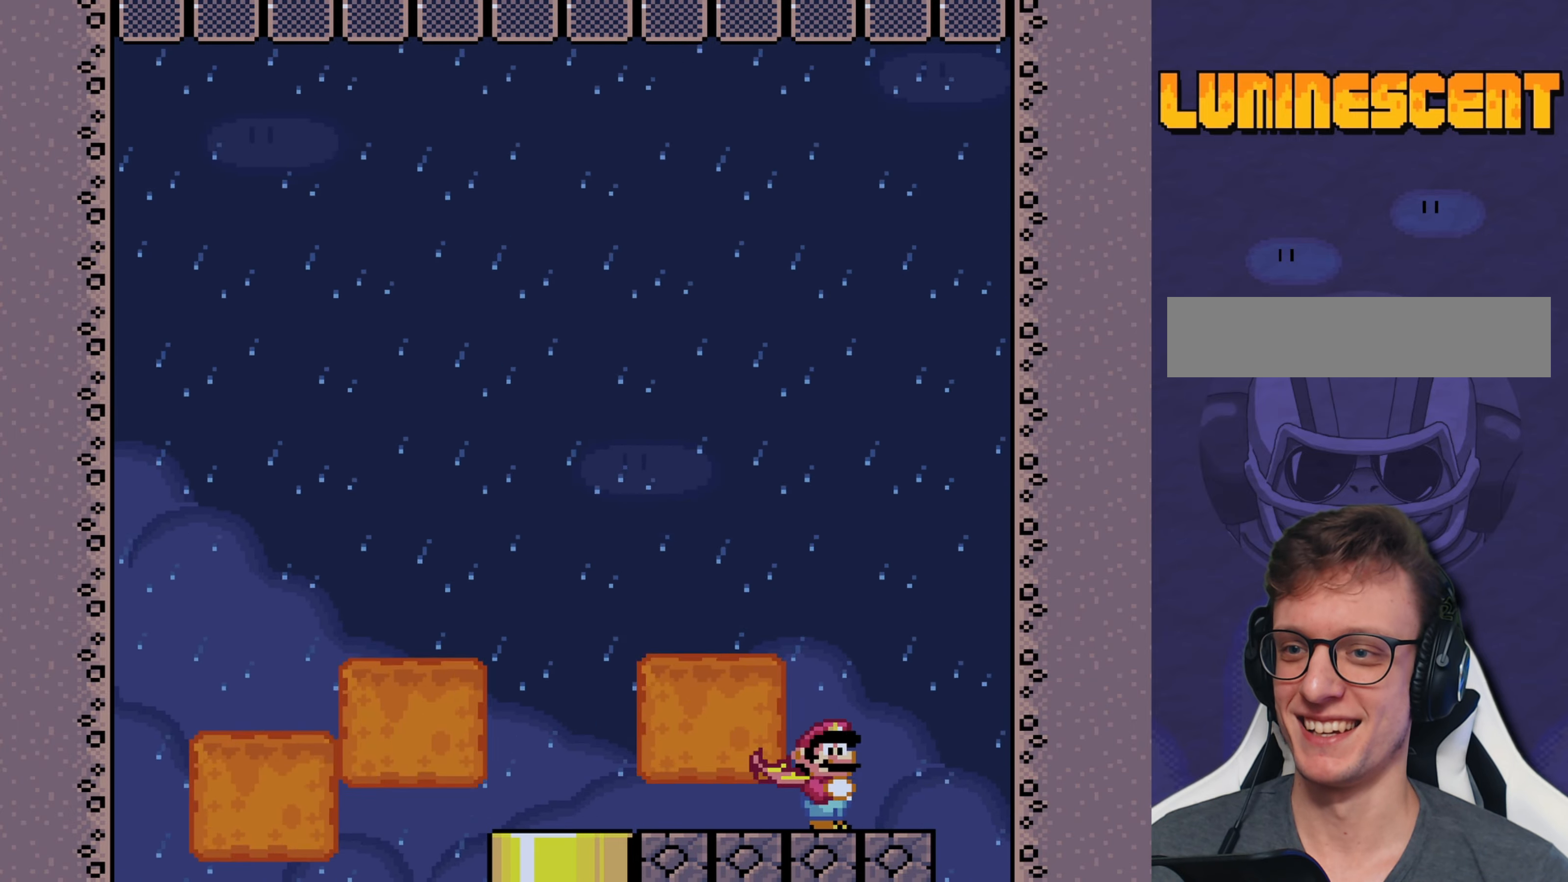
{"buttons": [], "events": [[34, "Y", "down"], [67, "Y", "up"], [134, "Y", "down"], [200, "Y", "up"]]}
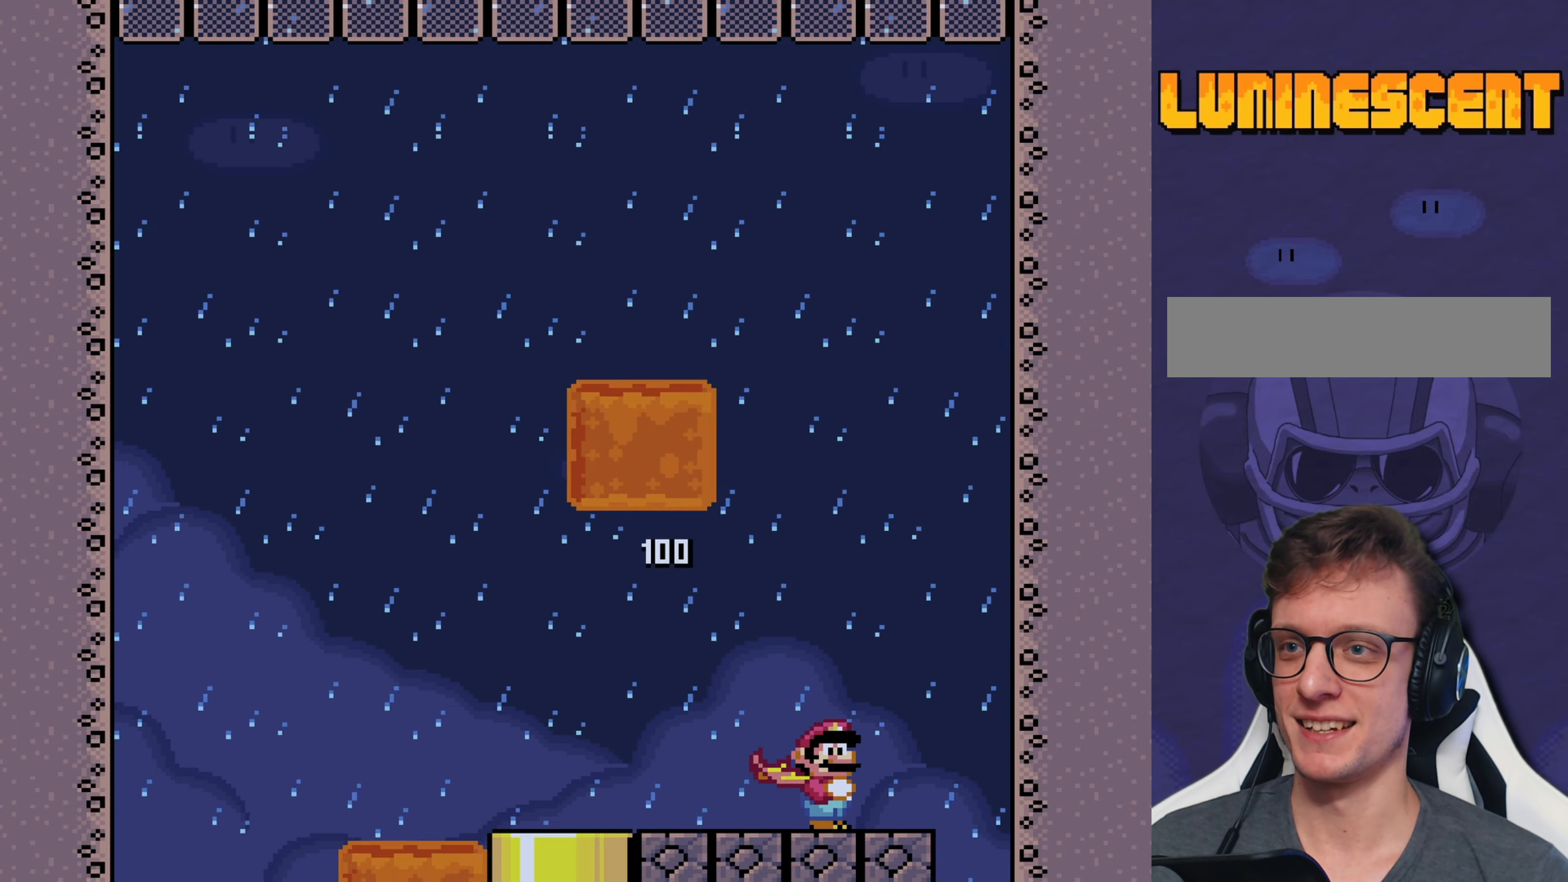
{"buttons": [], "events": [[67, "DPAD_LEFT", "down"], [350, "DPAD_LEFT", "up"]]}
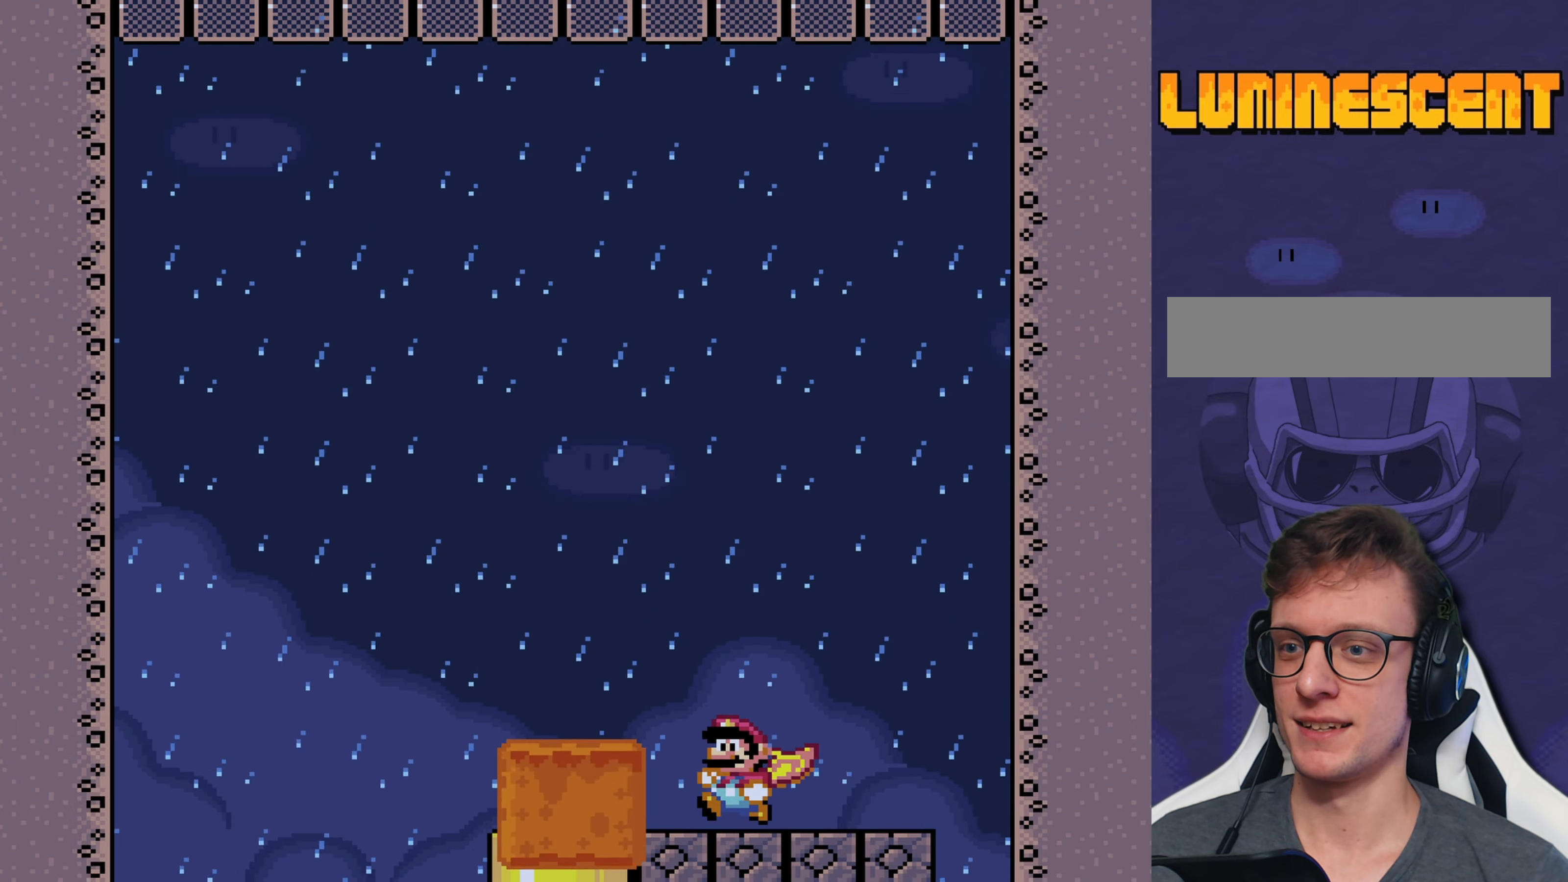
{"buttons": ["X", "DPAD_RIGHT"], "events": [[17, "X", "down"], [84, "DPAD_RIGHT", "down"]]}
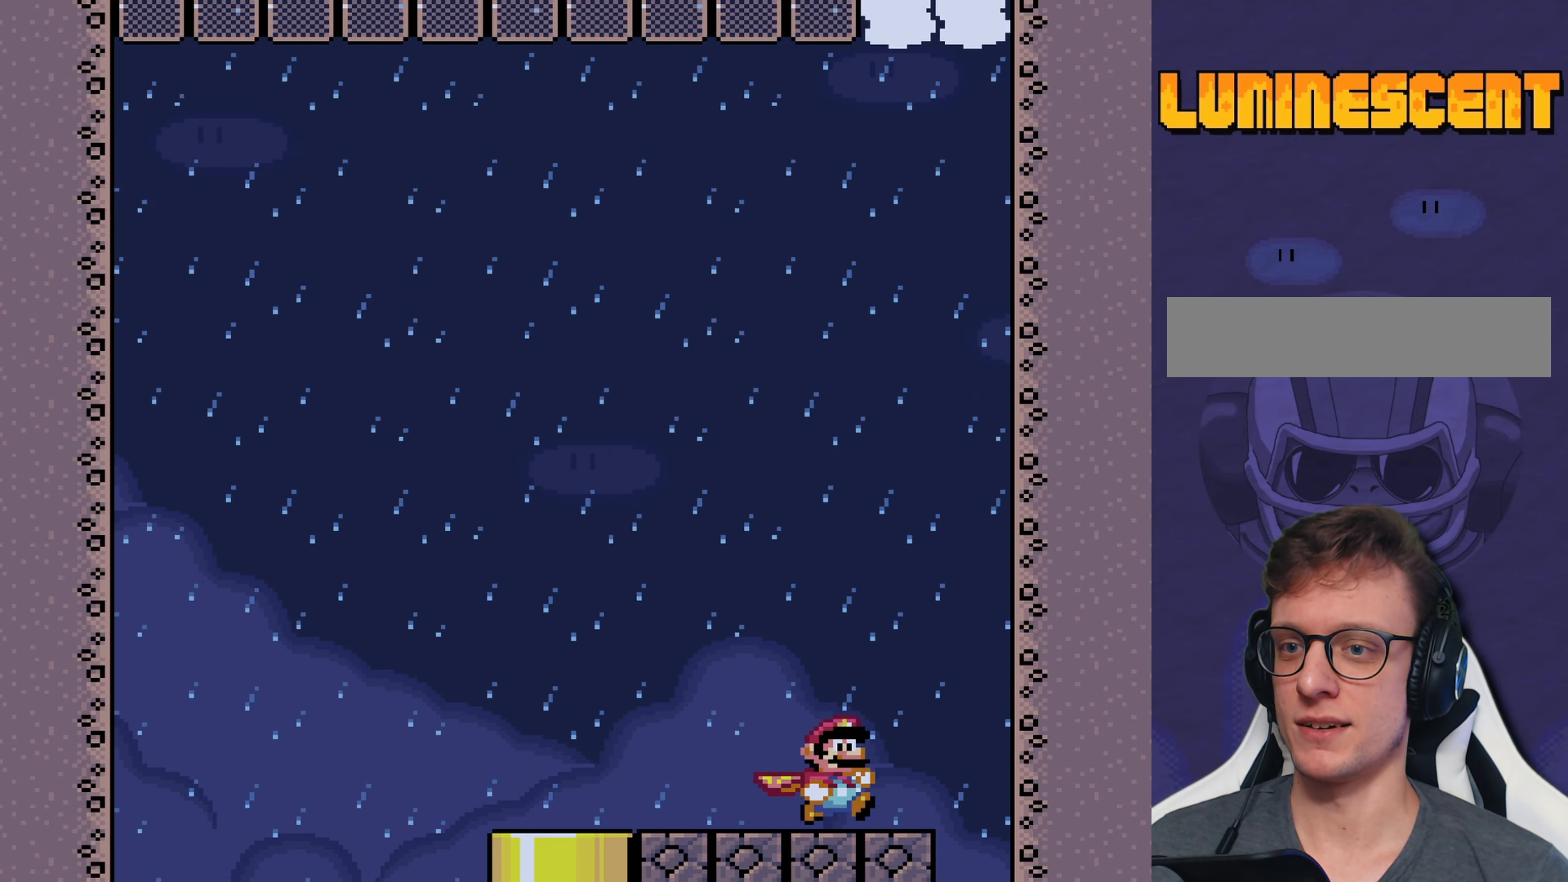
{"buttons": ["X", "DPAD_LEFT"], "events": [[67, "A", "down"], [167, "DPAD_RIGHT", "up"], [200, "A", "up"], [234, "DPAD_LEFT", "down"]]}
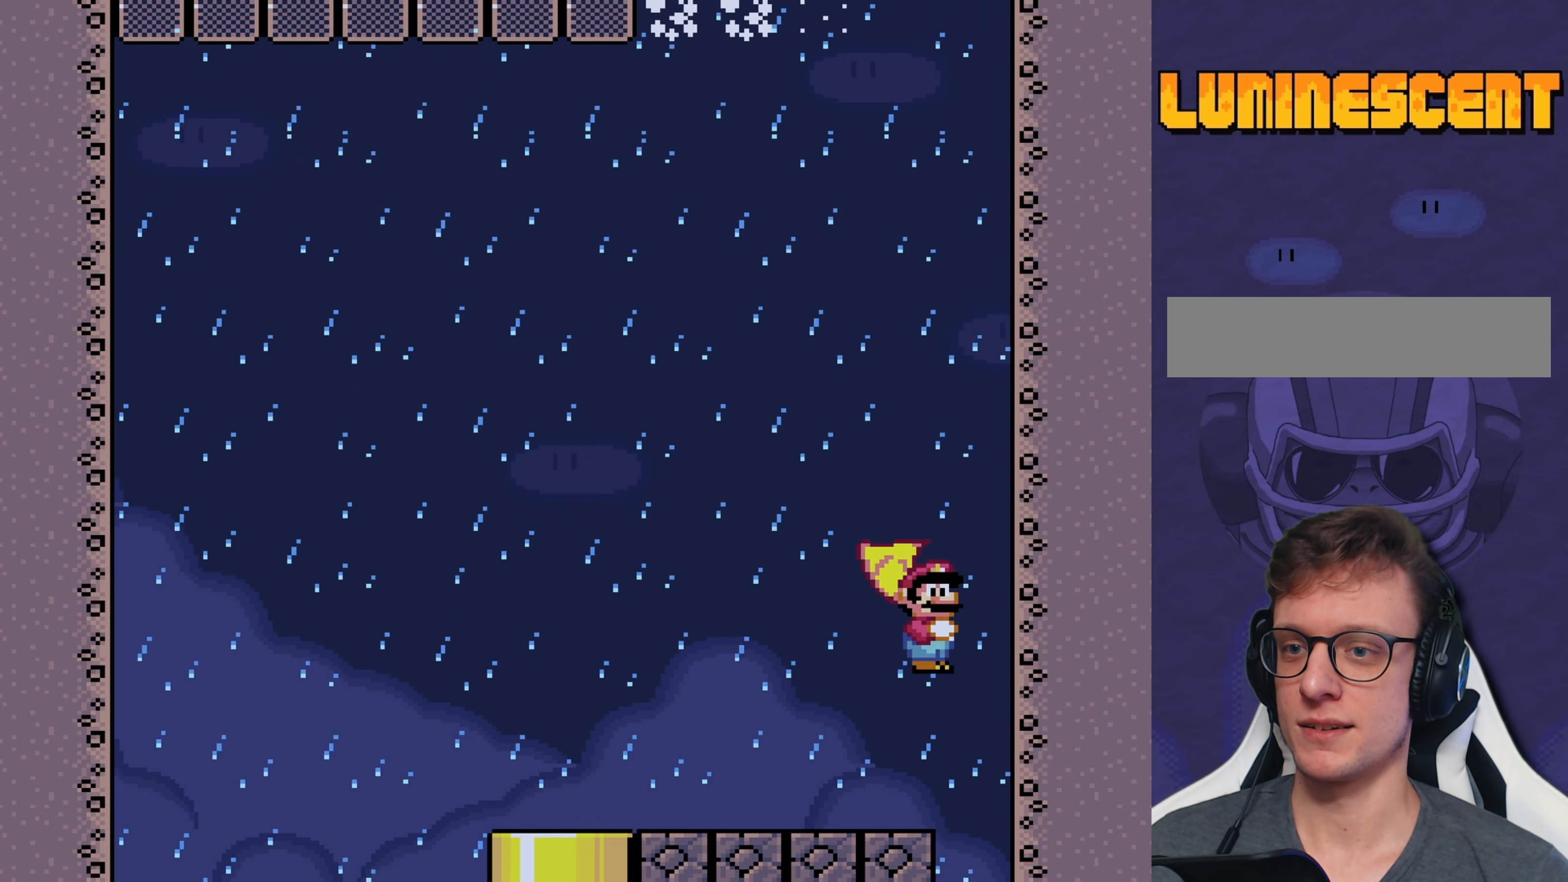
{"buttons": ["X", "DPAD_LEFT"], "events": []}
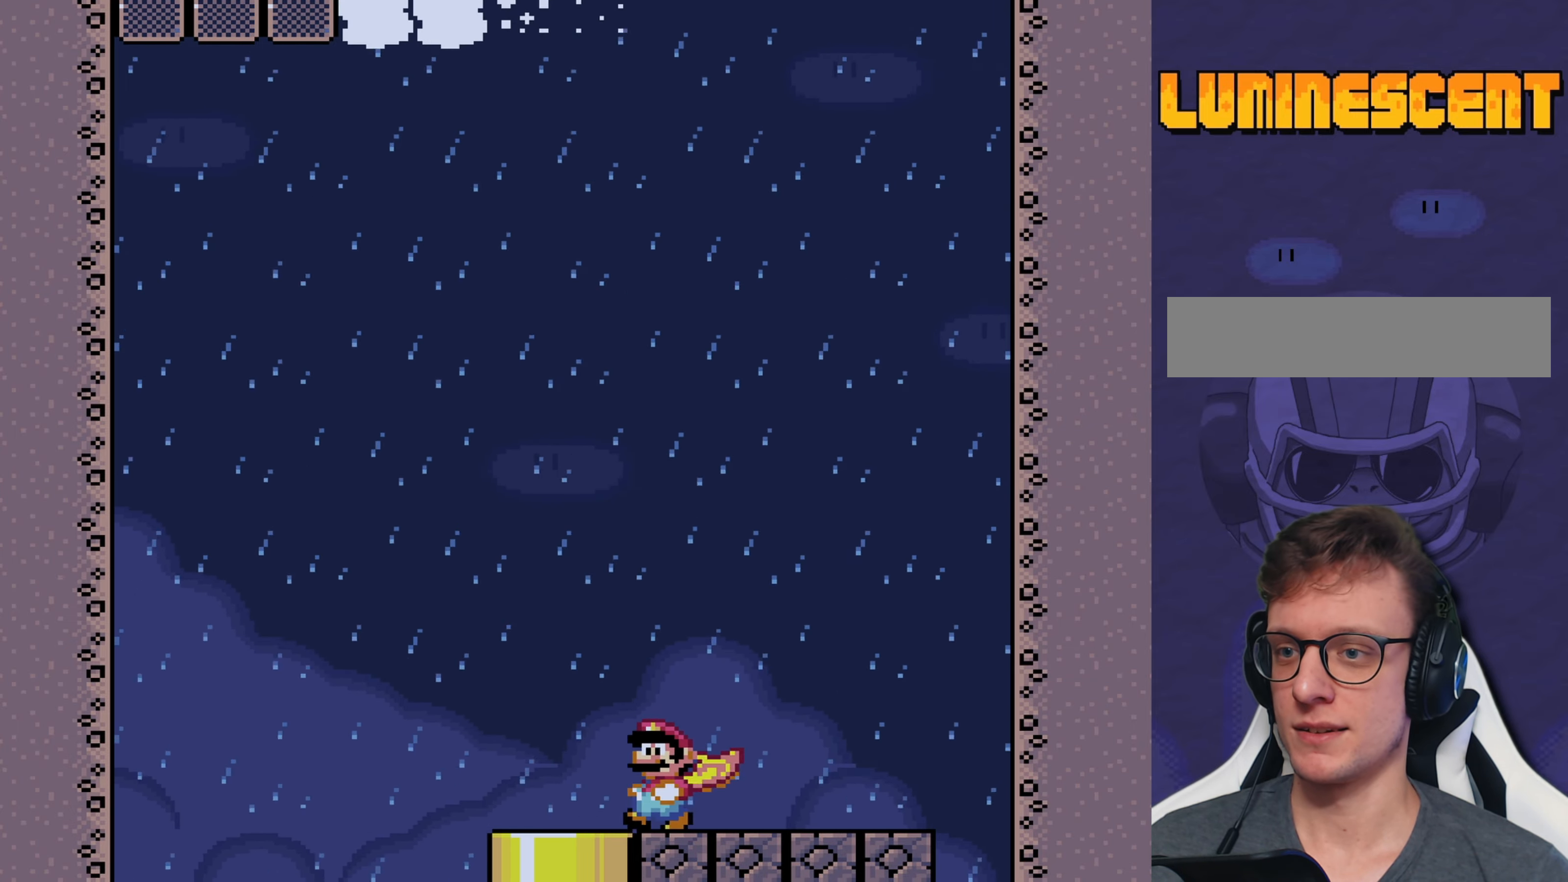
{"buttons": ["X", "DPAD_RIGHT"], "events": [[217, "A", "down"], [250, "DPAD_UP", "down"], [284, "DPAD_LEFT", "up"], [284, "DPAD_RIGHT", "down"], [284, "DPAD_UP", "up"], [317, "A", "up"]]}
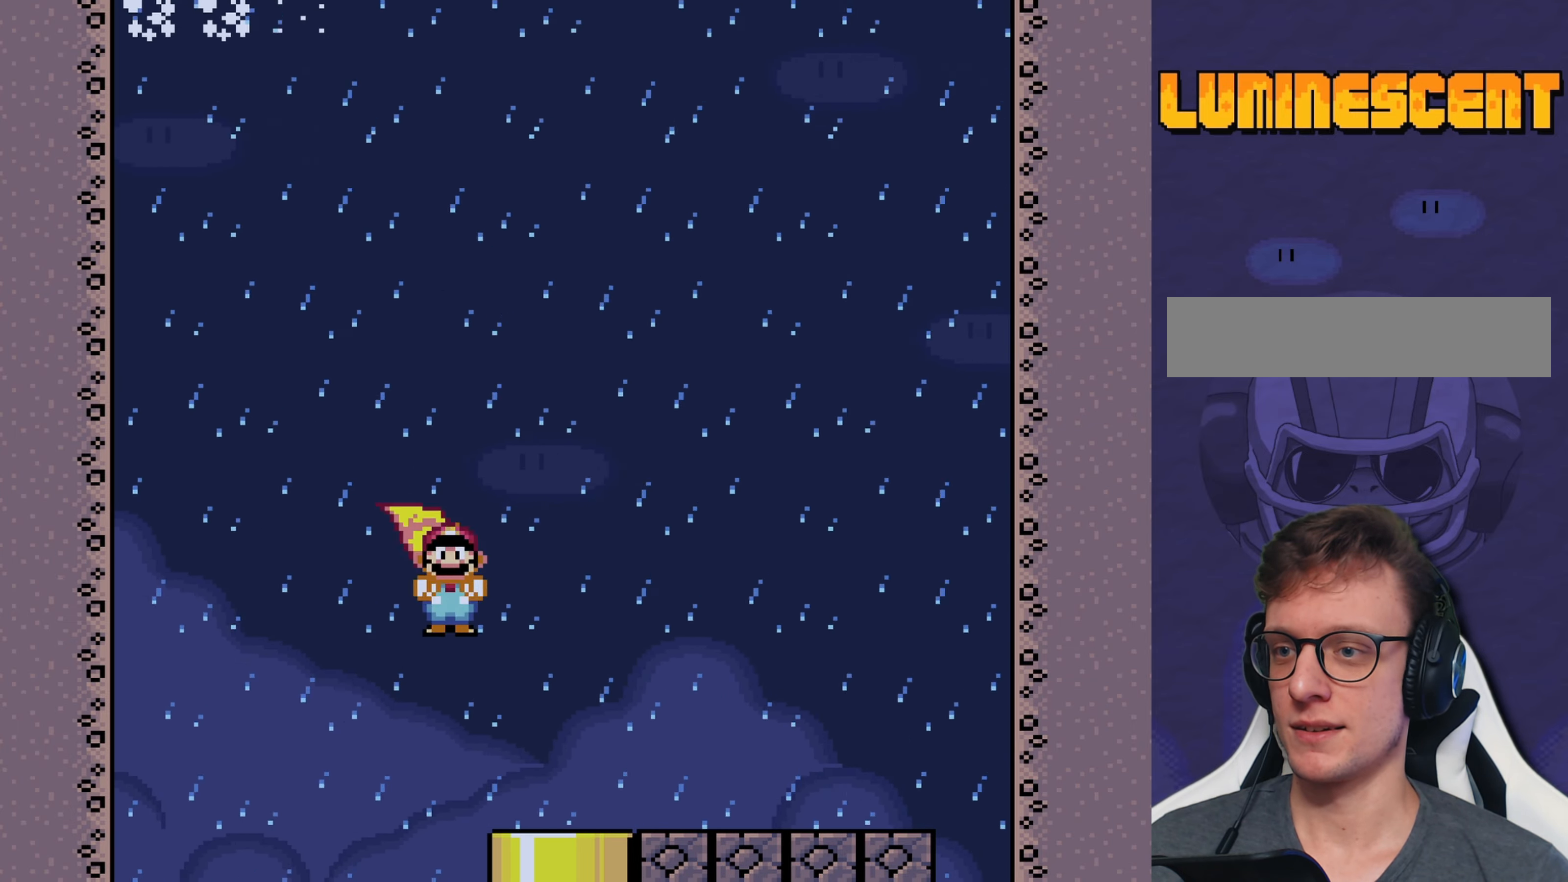
{"buttons": ["X", "DPAD_RIGHT"], "events": []}
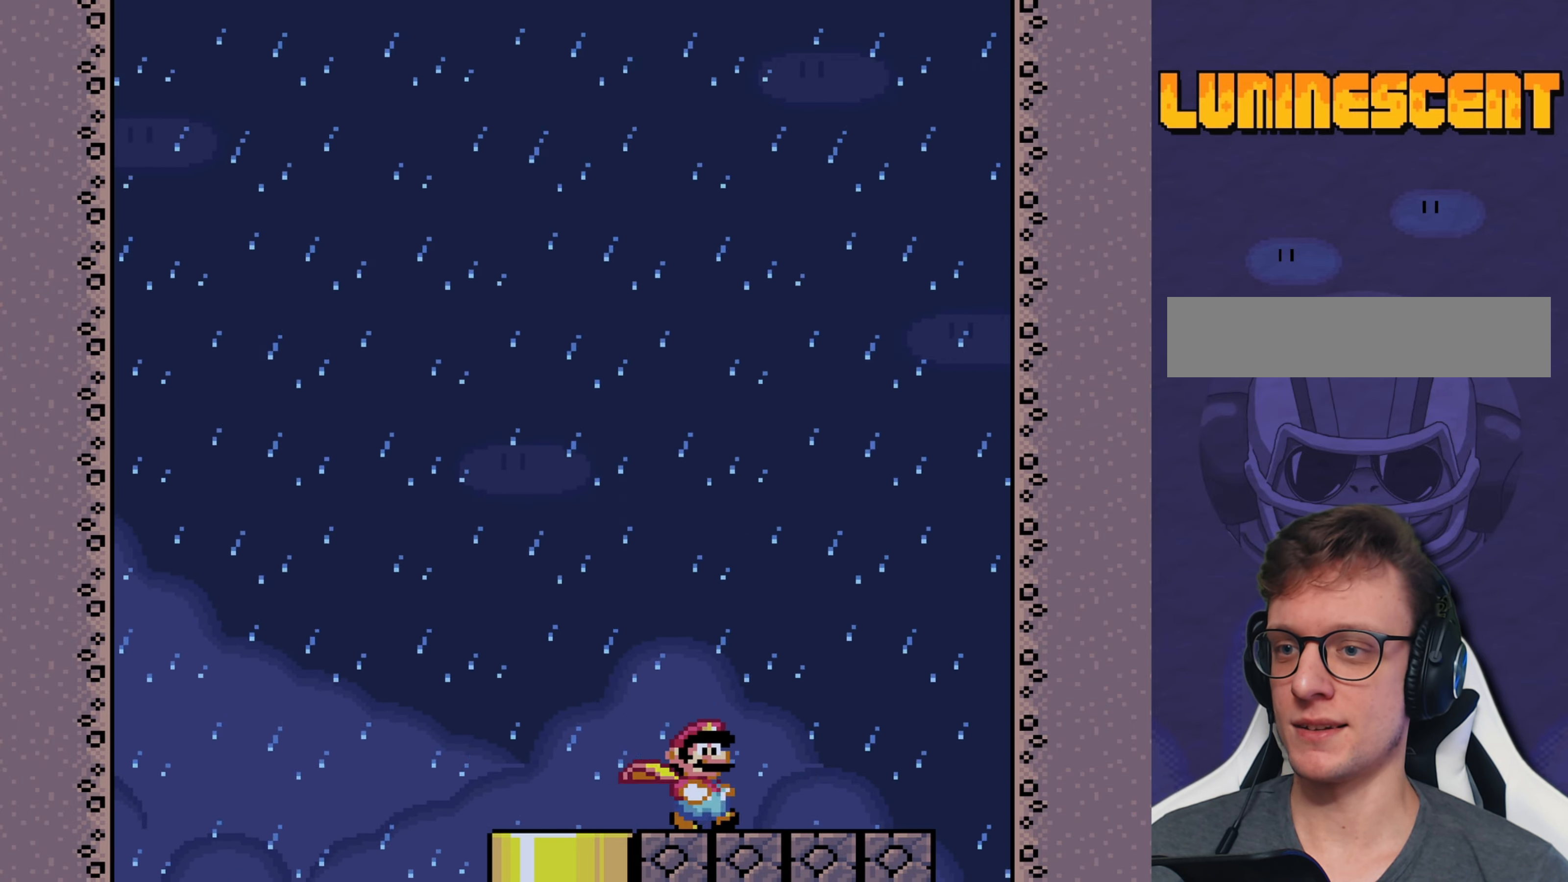
{"buttons": ["X", "DPAD_LEFT"], "events": [[300, "A", "down"], [367, "DPAD_LEFT", "down"], [367, "DPAD_RIGHT", "up"], [400, "A", "up"]]}
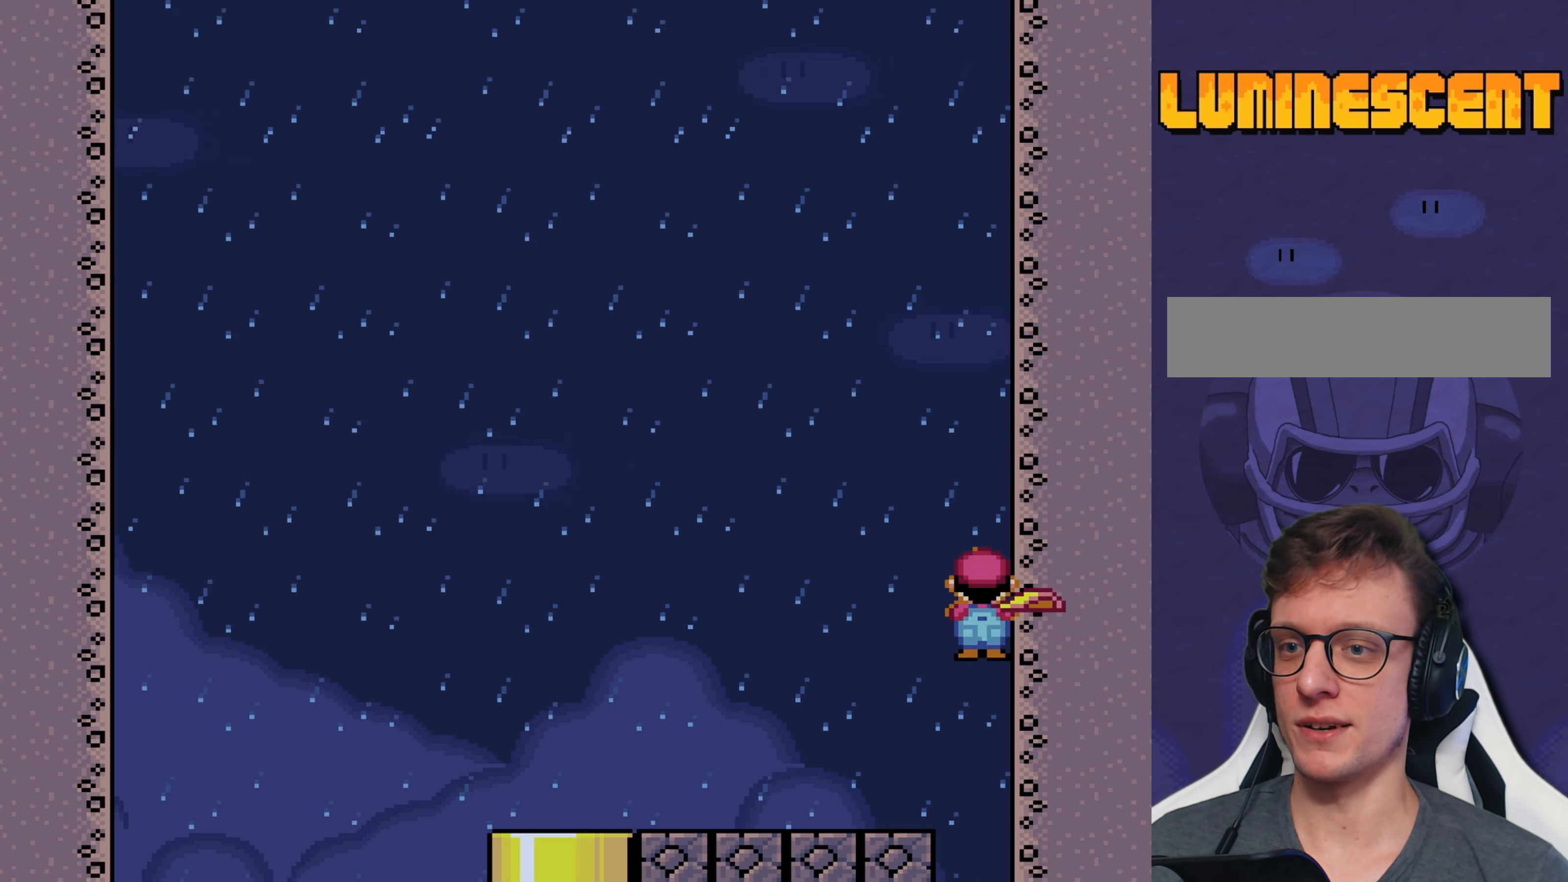
{"buttons": ["X", "DPAD_LEFT"], "events": []}